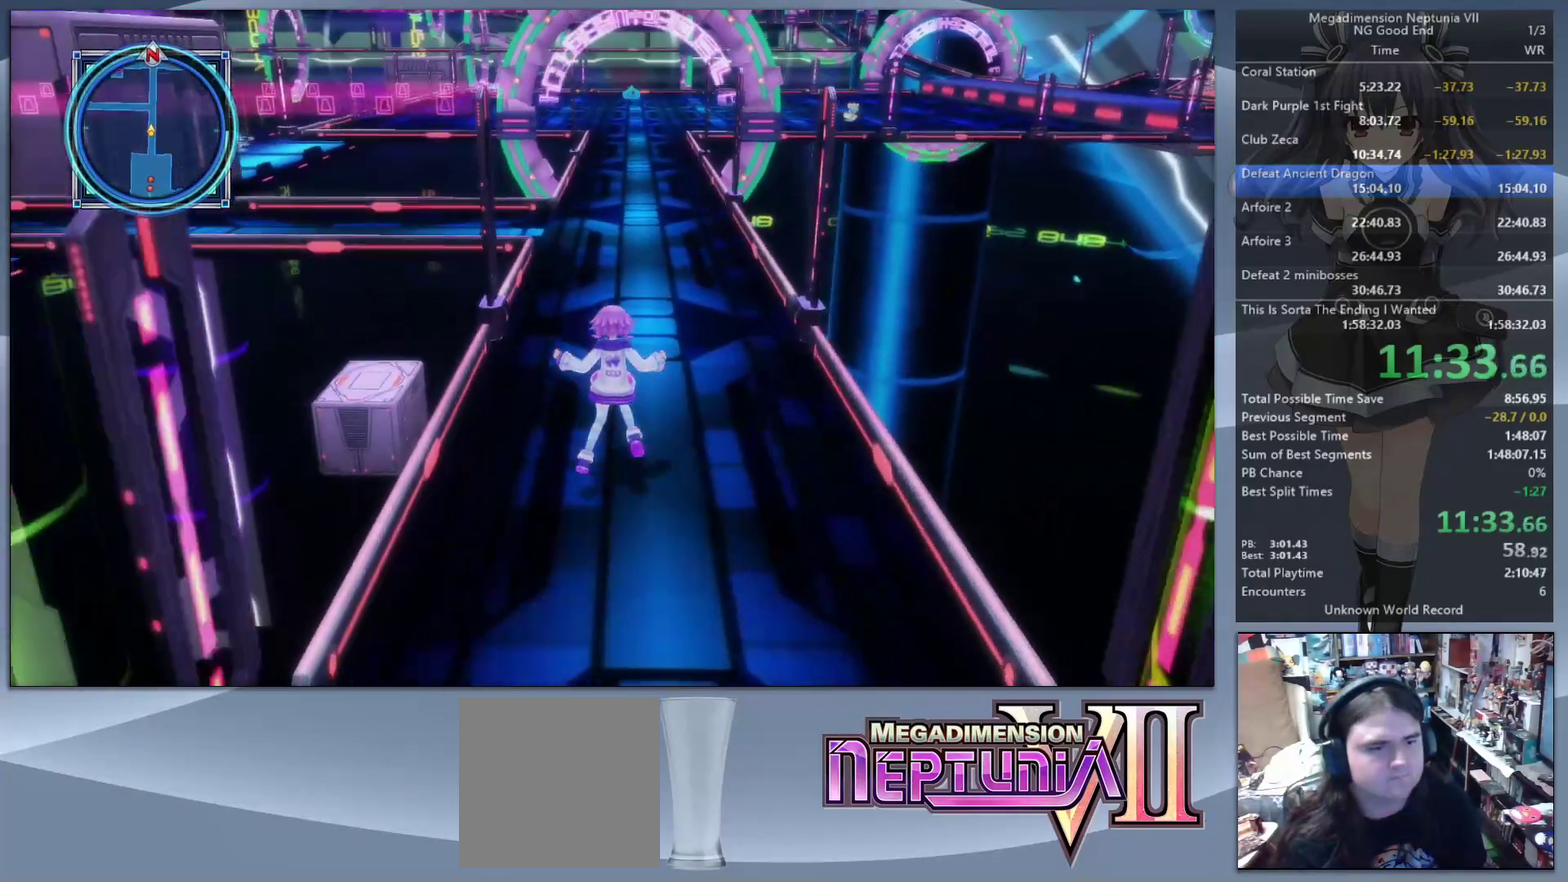
Gameplay with a controller (PlayStation layout); each line is a JSON object with the inputs held at the frame after it. "events" lists button and stick changes between this image and that frame as [ms after this image, input, new state], when the widget could be followed in between. Not read: L1 L2 L3 R1 R2 R3.
{"buttons": [], "left_stick": "up", "right_stick": "center", "events": [[167, "CIRCLE", "down"], [267, "CIRCLE", "up"], [367, "CIRCLE", "down"], [433, "CIRCLE", "up"]]}
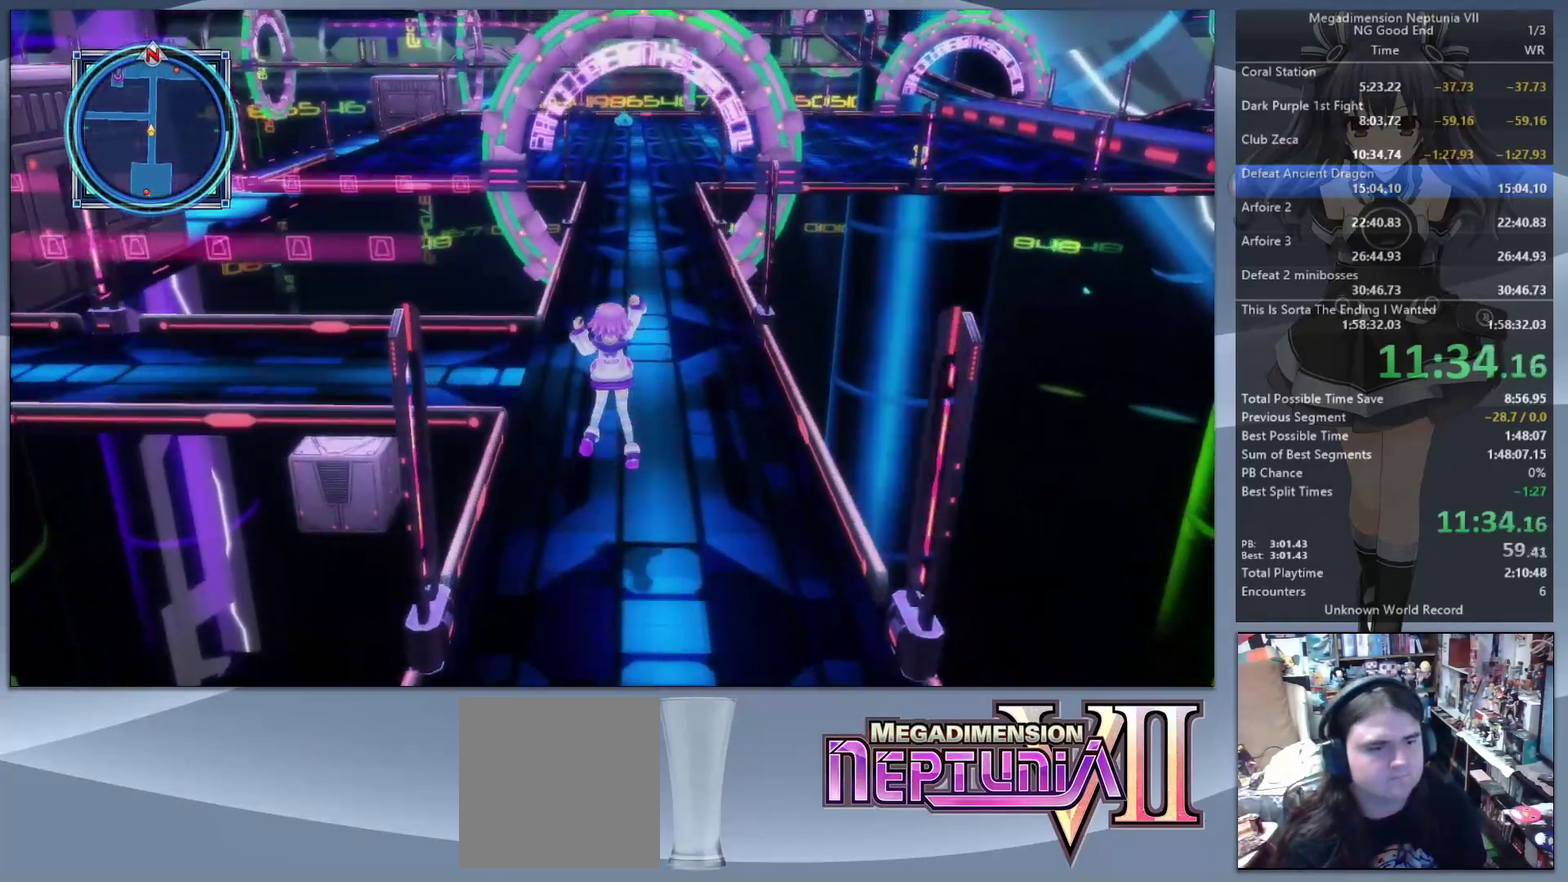
{"buttons": ["CIRCLE"], "left_stick": "up", "right_stick": "center", "events": [[100, "CIRCLE", "down"], [100, "left_stick", "up-right"], [200, "CIRCLE", "up"], [233, "left_stick", "up"], [300, "CIRCLE", "down"], [367, "CIRCLE", "up"], [467, "CIRCLE", "down"]]}
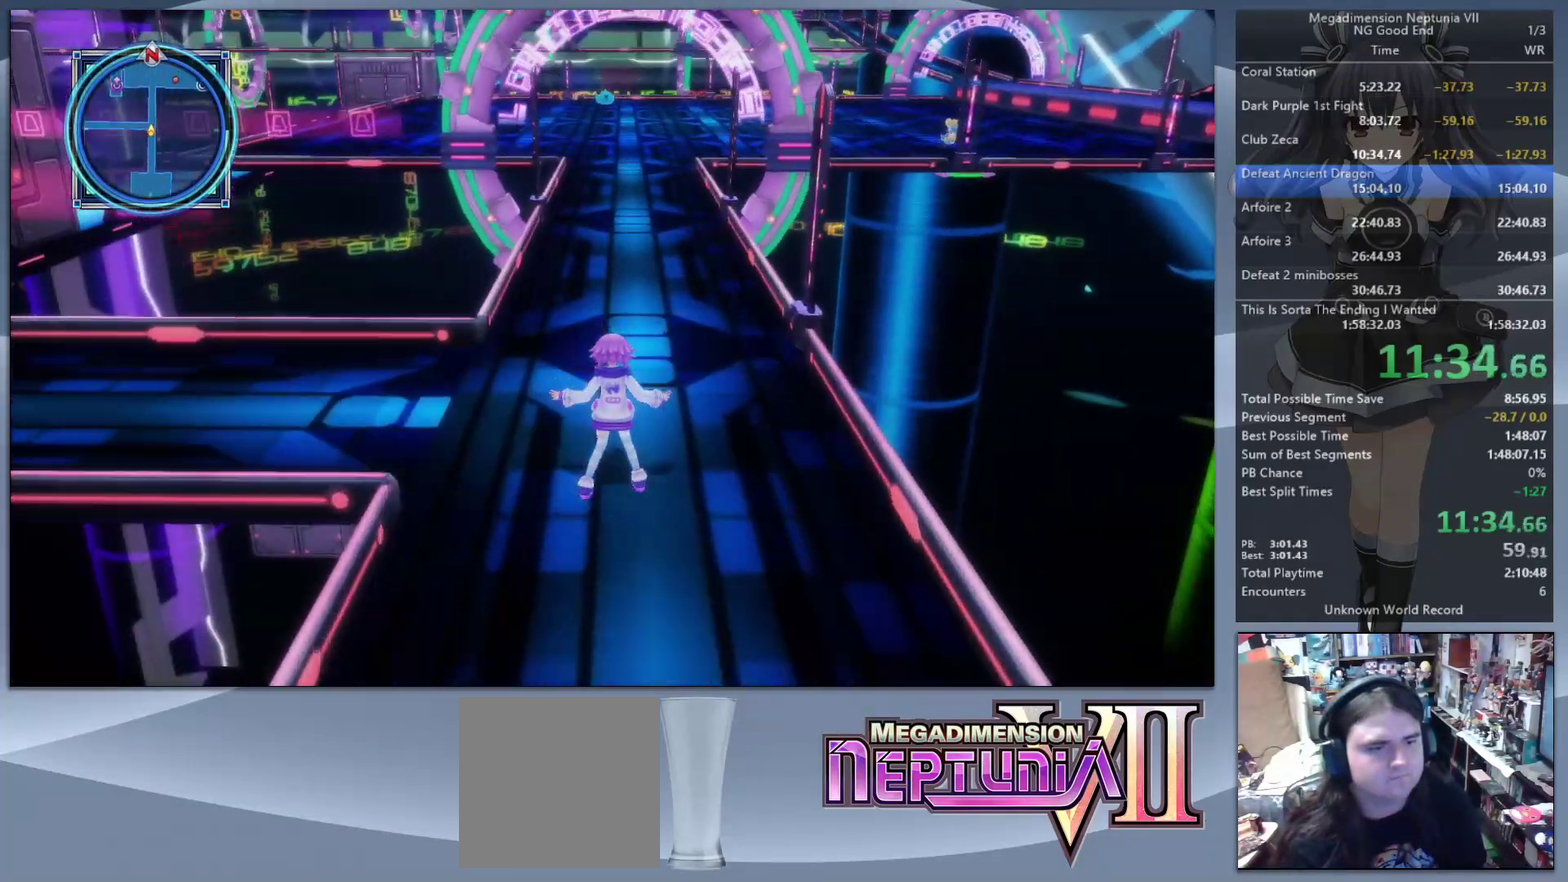
{"buttons": [], "left_stick": "up", "right_stick": "center", "events": [[67, "CIRCLE", "up"], [133, "CIRCLE", "down"], [233, "CIRCLE", "up"], [333, "CIRCLE", "down"], [400, "CIRCLE", "up"]]}
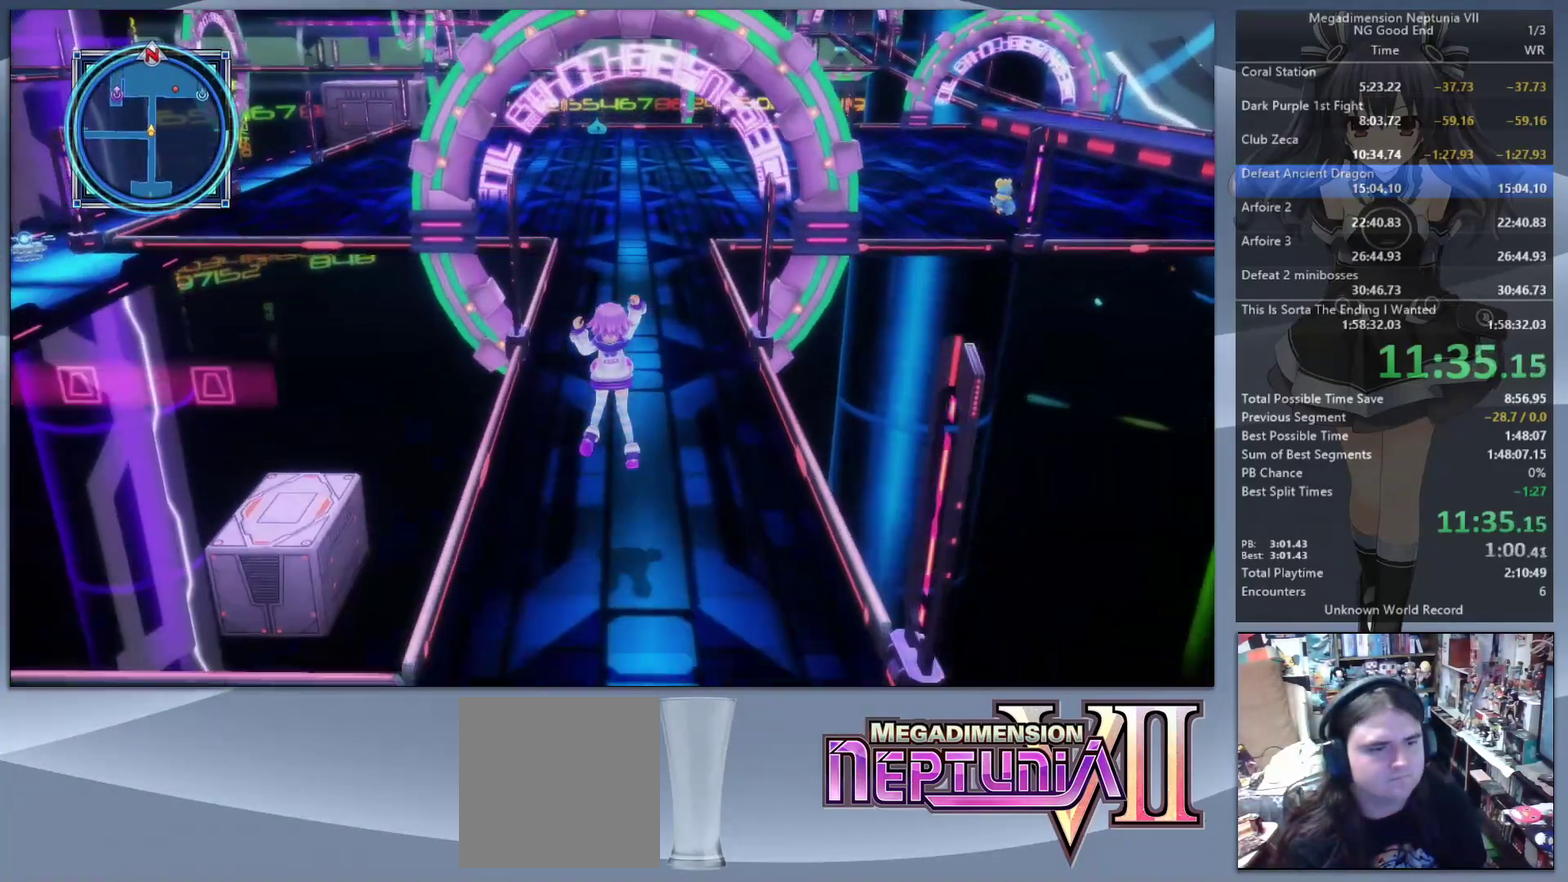
{"buttons": [], "left_stick": "up", "right_stick": "center", "events": [[33, "CIRCLE", "down"], [100, "CIRCLE", "up"], [200, "CIRCLE", "down"], [300, "CIRCLE", "up"], [400, "CIRCLE", "down"], [500, "CIRCLE", "up"]]}
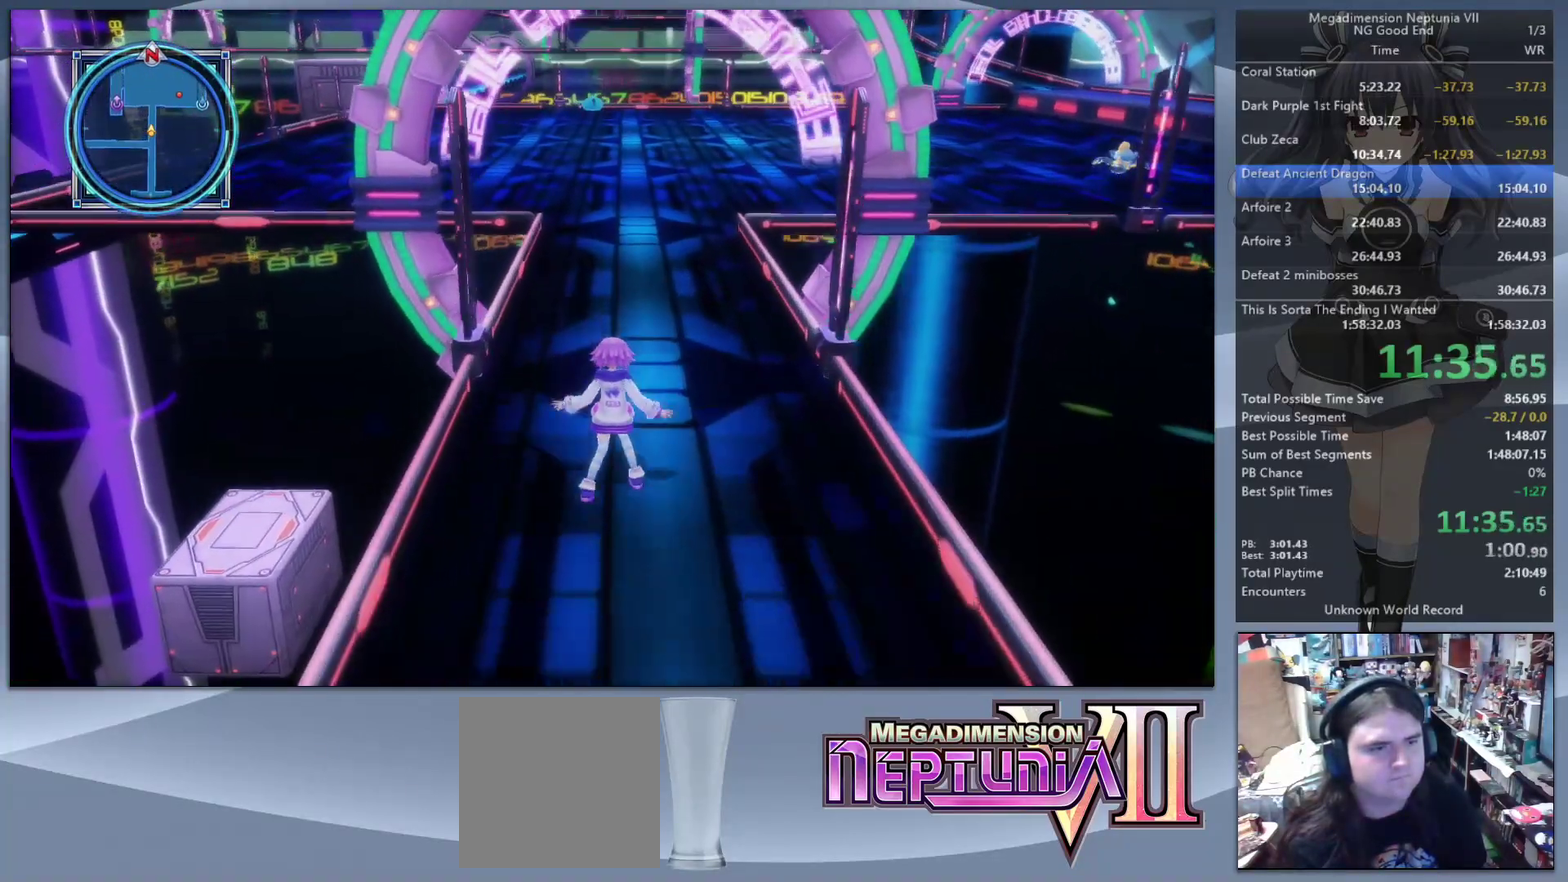
{"buttons": ["CIRCLE"], "left_stick": "up", "right_stick": "center", "events": [[100, "CIRCLE", "down"], [167, "CIRCLE", "up"], [267, "CIRCLE", "down"], [367, "CIRCLE", "up"], [467, "CIRCLE", "down"]]}
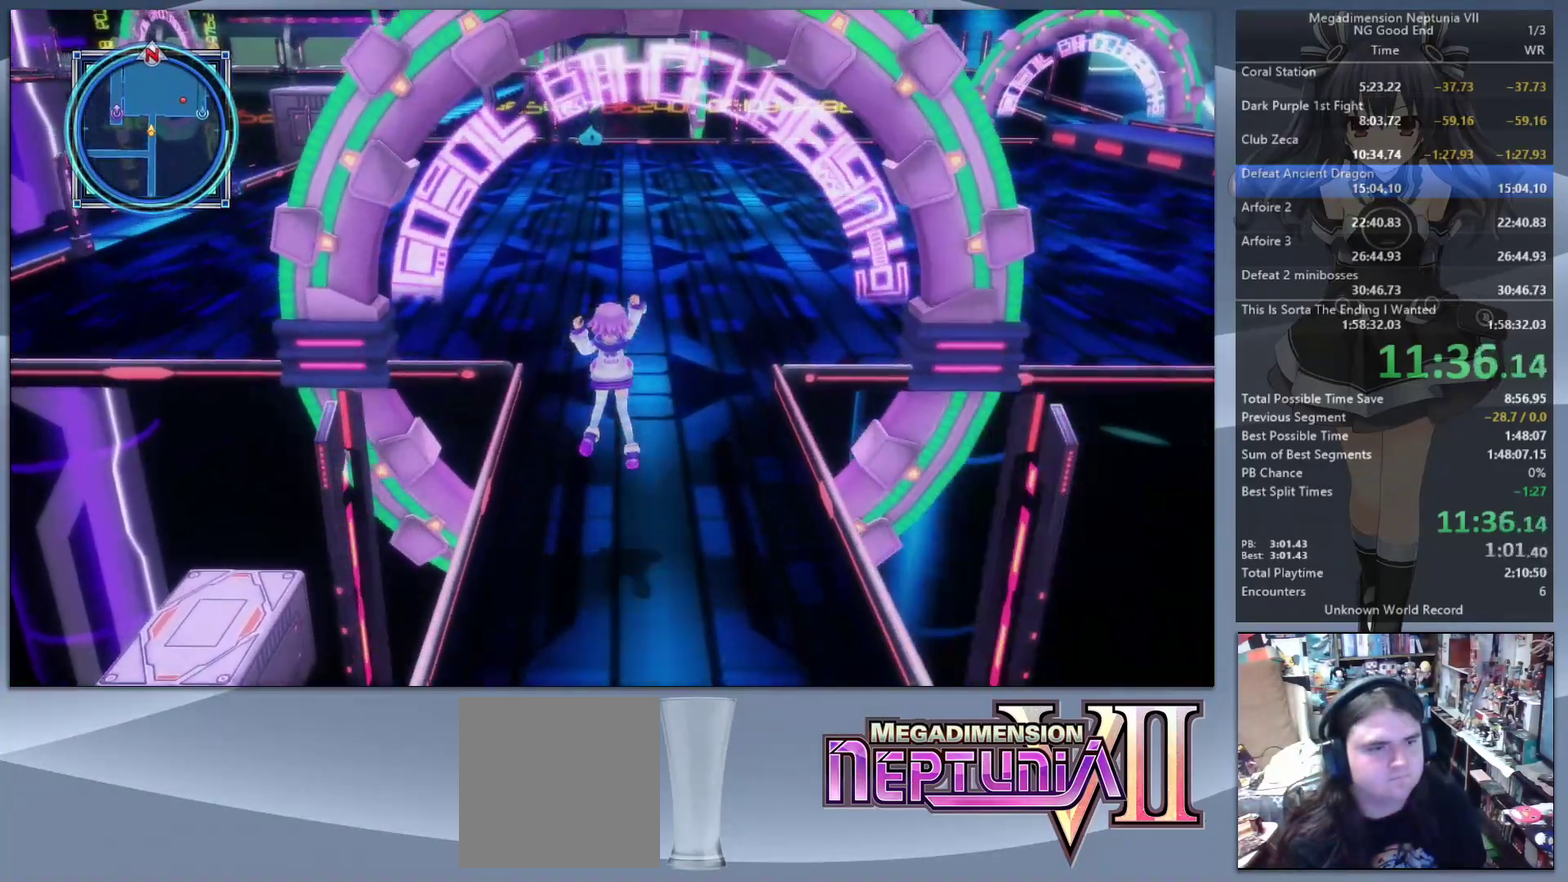
{"buttons": [], "left_stick": "up", "right_stick": "center", "events": [[67, "CIRCLE", "up"]]}
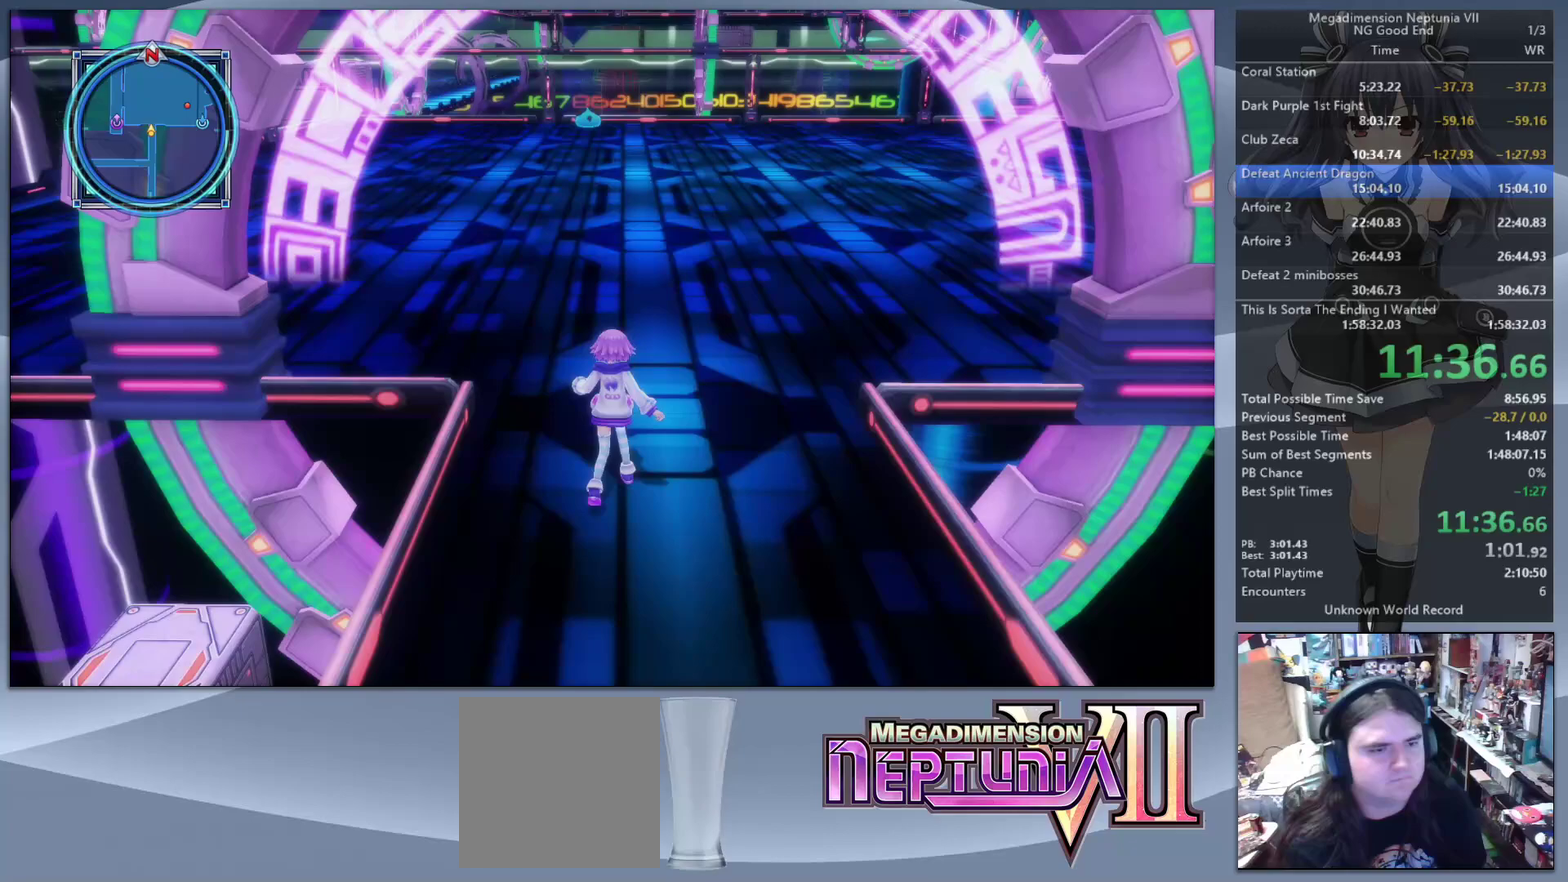
{"buttons": [], "left_stick": "up", "right_stick": "left", "events": [[33, "CIRCLE", "down"], [133, "CIRCLE", "up"], [200, "right_stick", "left"]]}
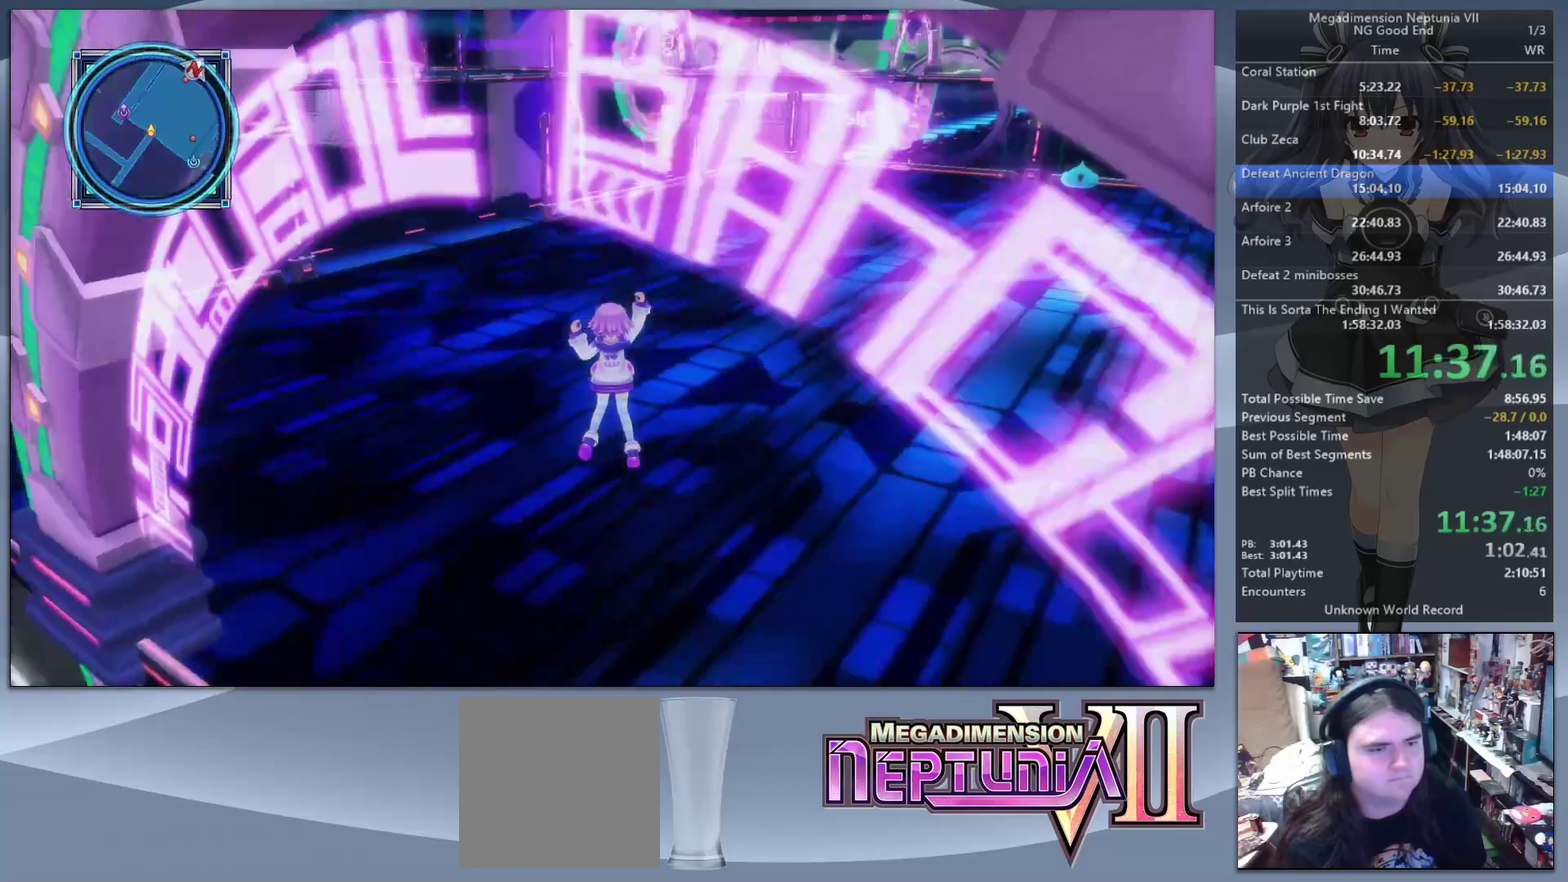
{"buttons": ["CIRCLE"], "left_stick": "up", "right_stick": "center", "events": [[133, "right_stick", "center"], [433, "CIRCLE", "down"]]}
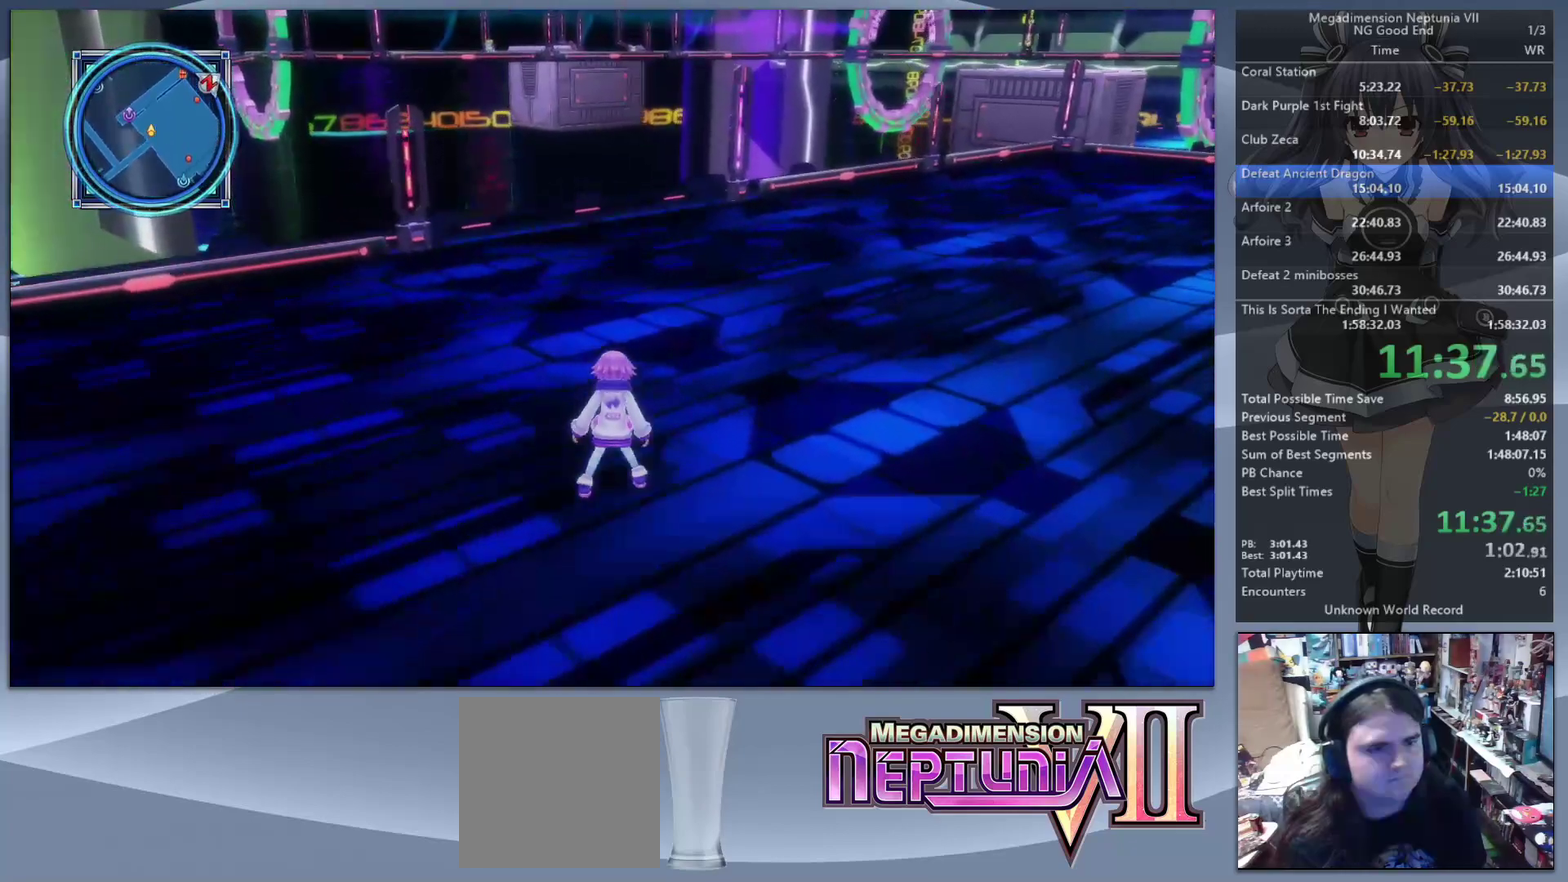
{"buttons": [], "left_stick": "up", "right_stick": "center", "events": [[67, "CIRCLE", "up"]]}
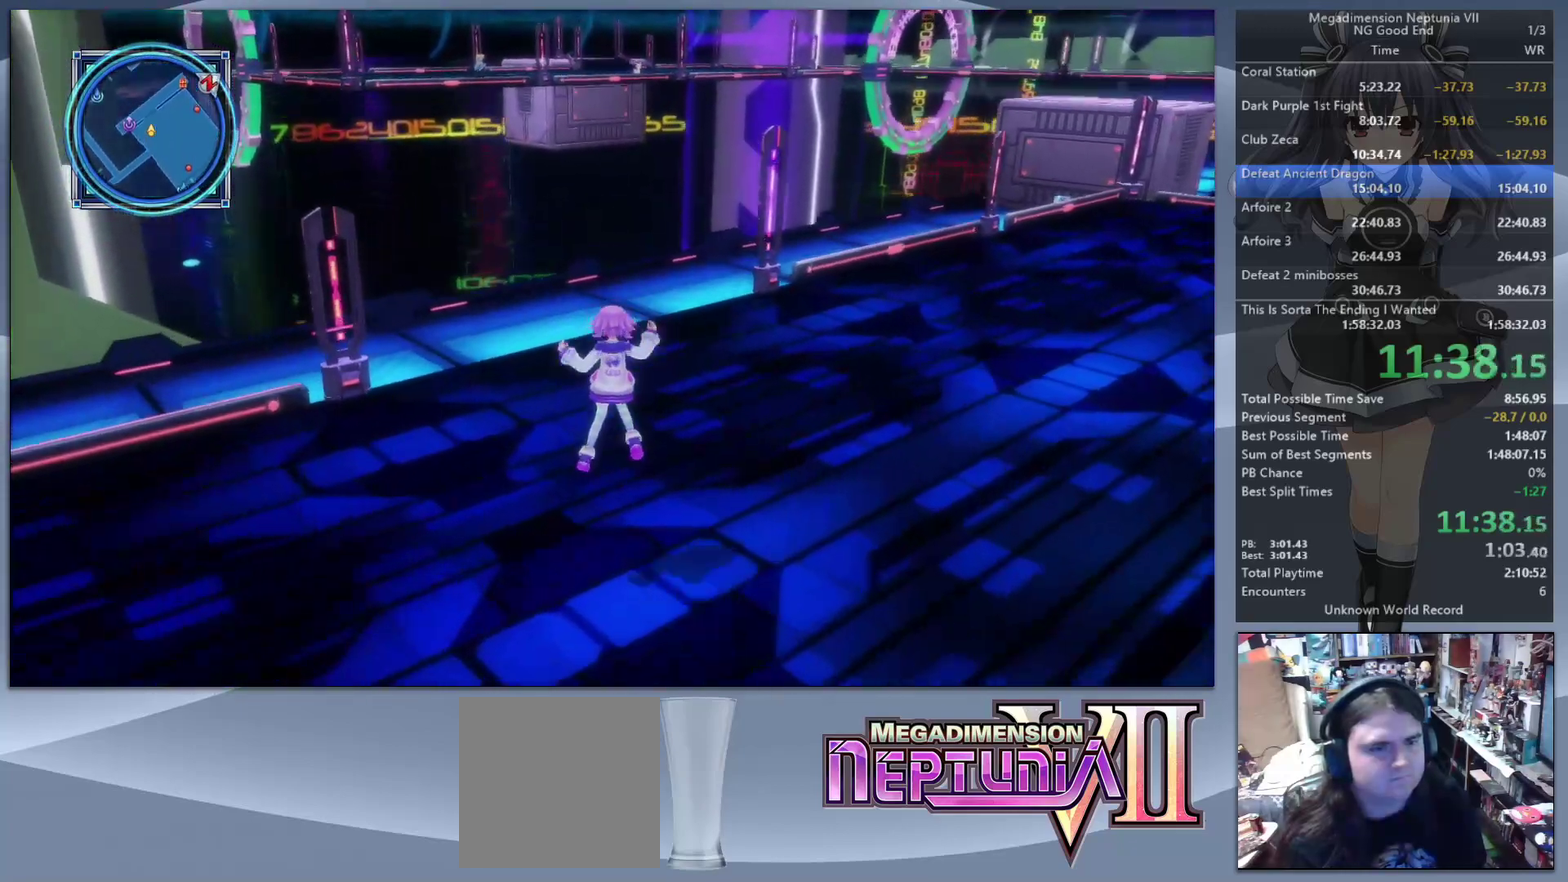
{"buttons": [], "left_stick": "up", "right_stick": "right", "events": [[467, "right_stick", "right"]]}
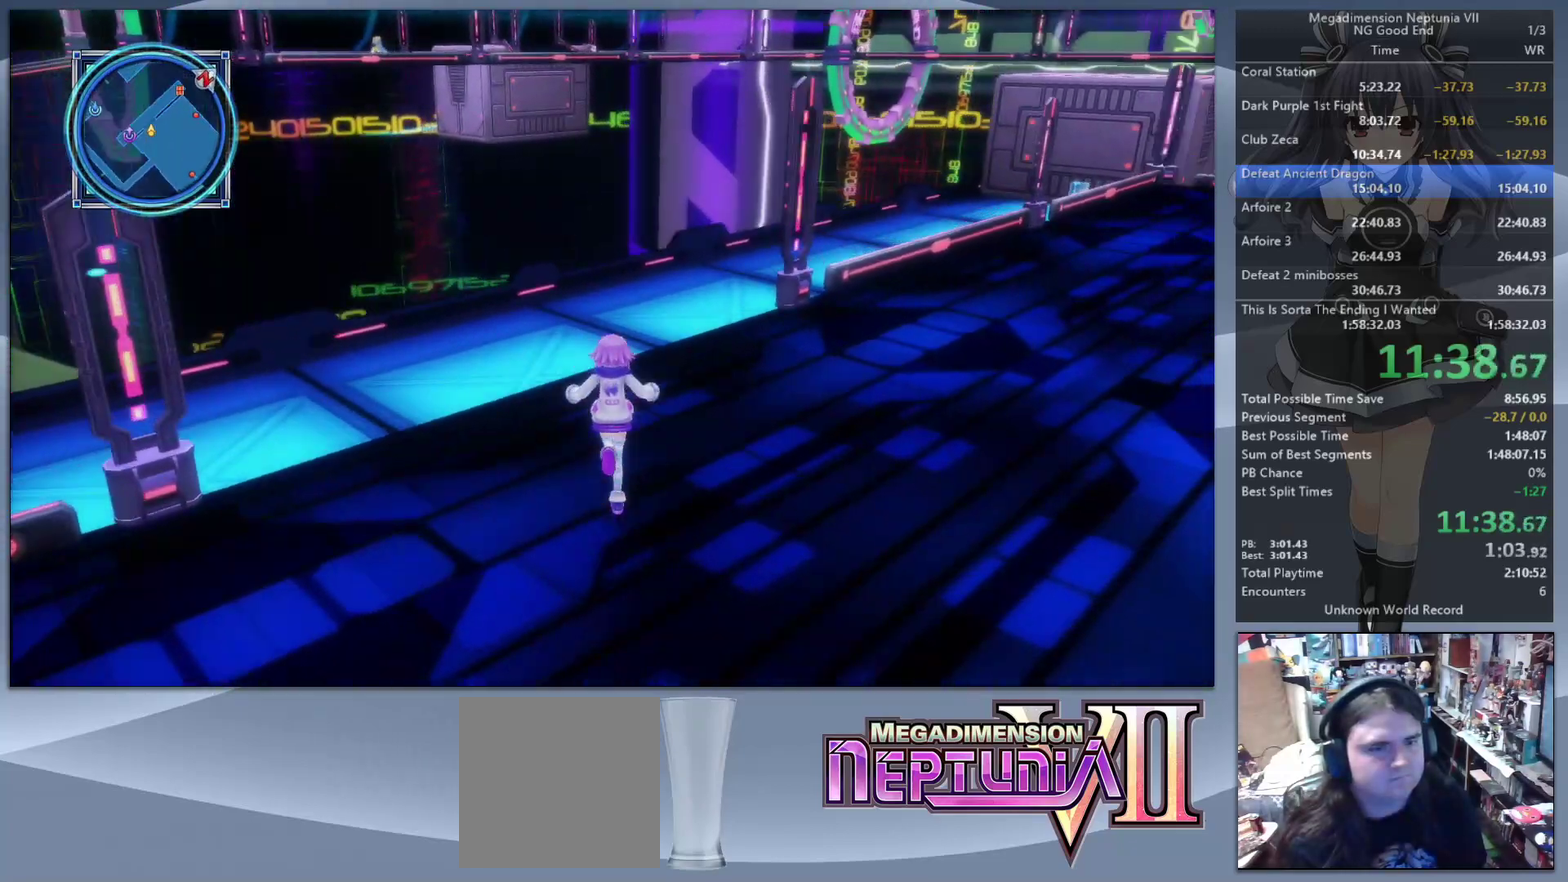
{"buttons": [], "left_stick": "up", "right_stick": "center", "events": [[67, "left_stick", "up-left"], [467, "right_stick", "center"], [500, "left_stick", "up"]]}
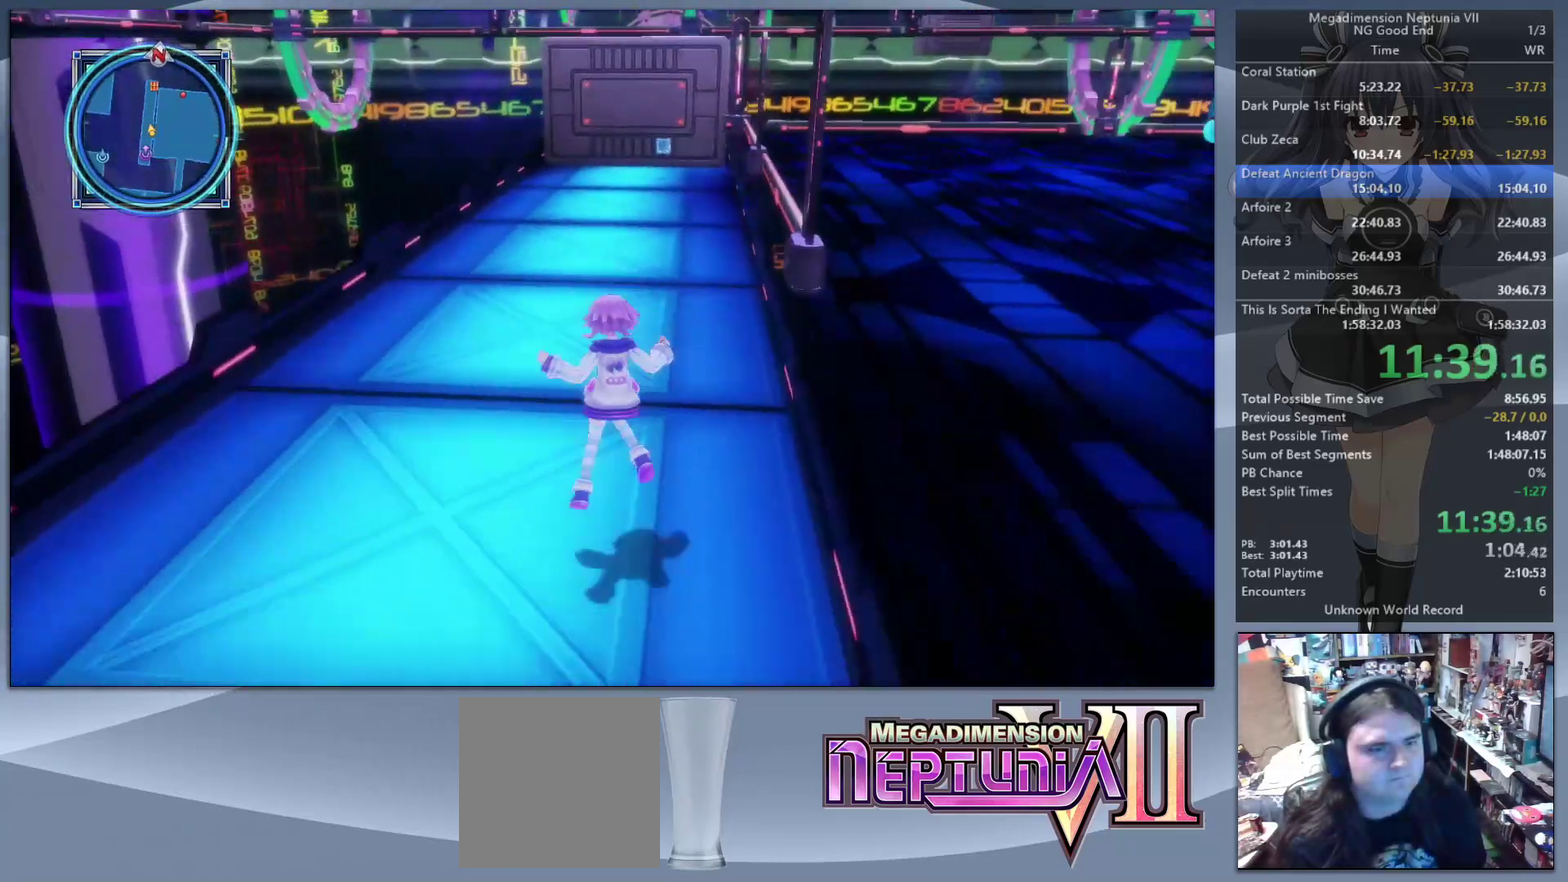
{"buttons": [], "left_stick": "up", "right_stick": "center", "events": [[333, "right_stick", "down-right"], [400, "right_stick", "right"], [467, "right_stick", "center"]]}
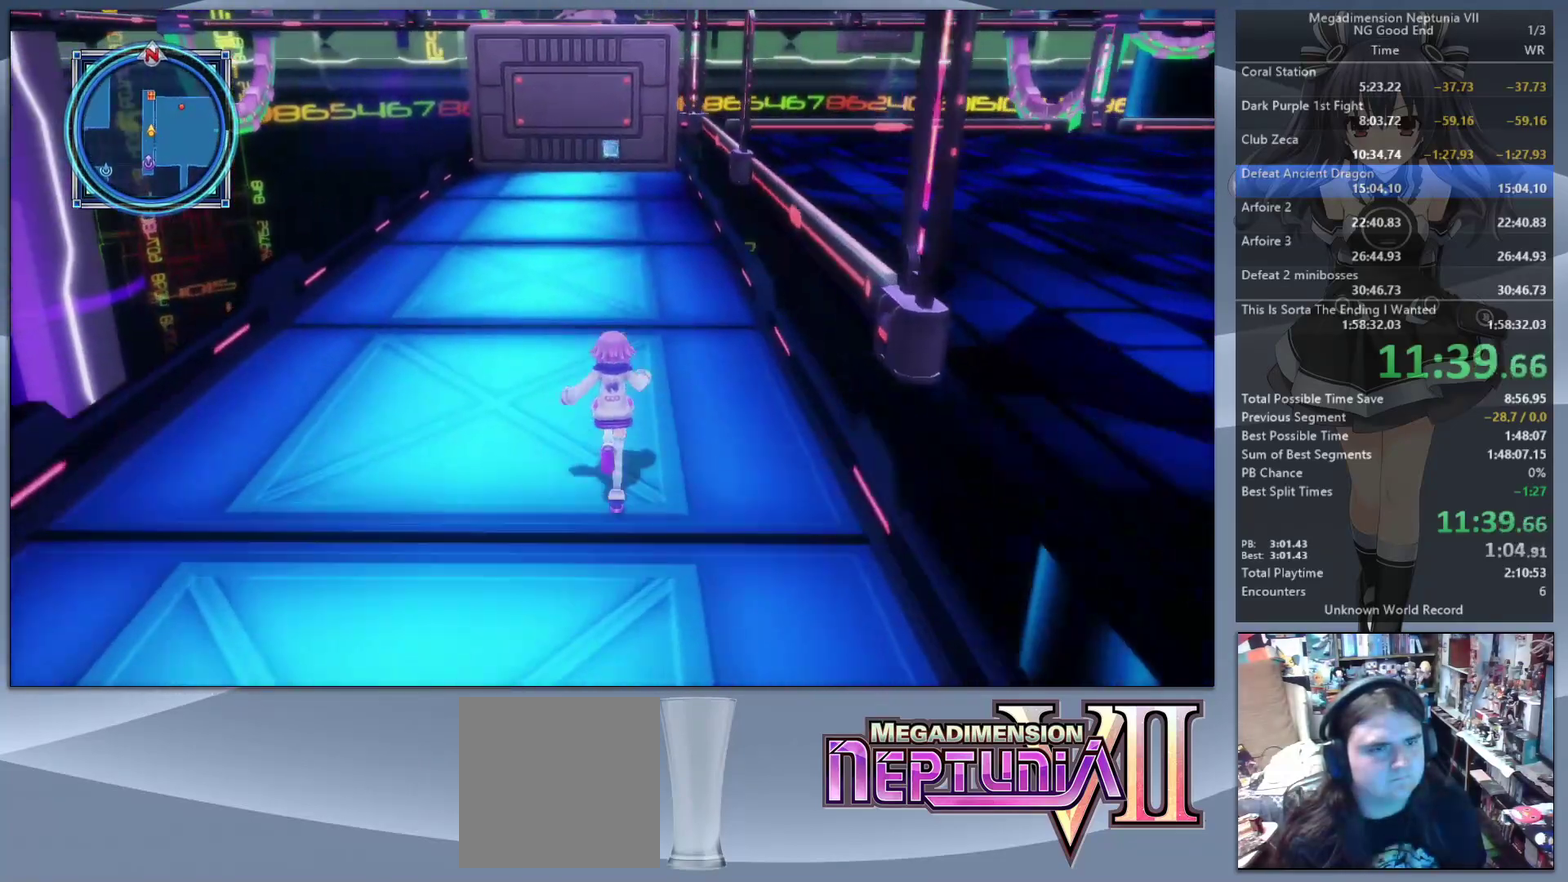
{"buttons": [], "left_stick": "up", "right_stick": "center", "events": []}
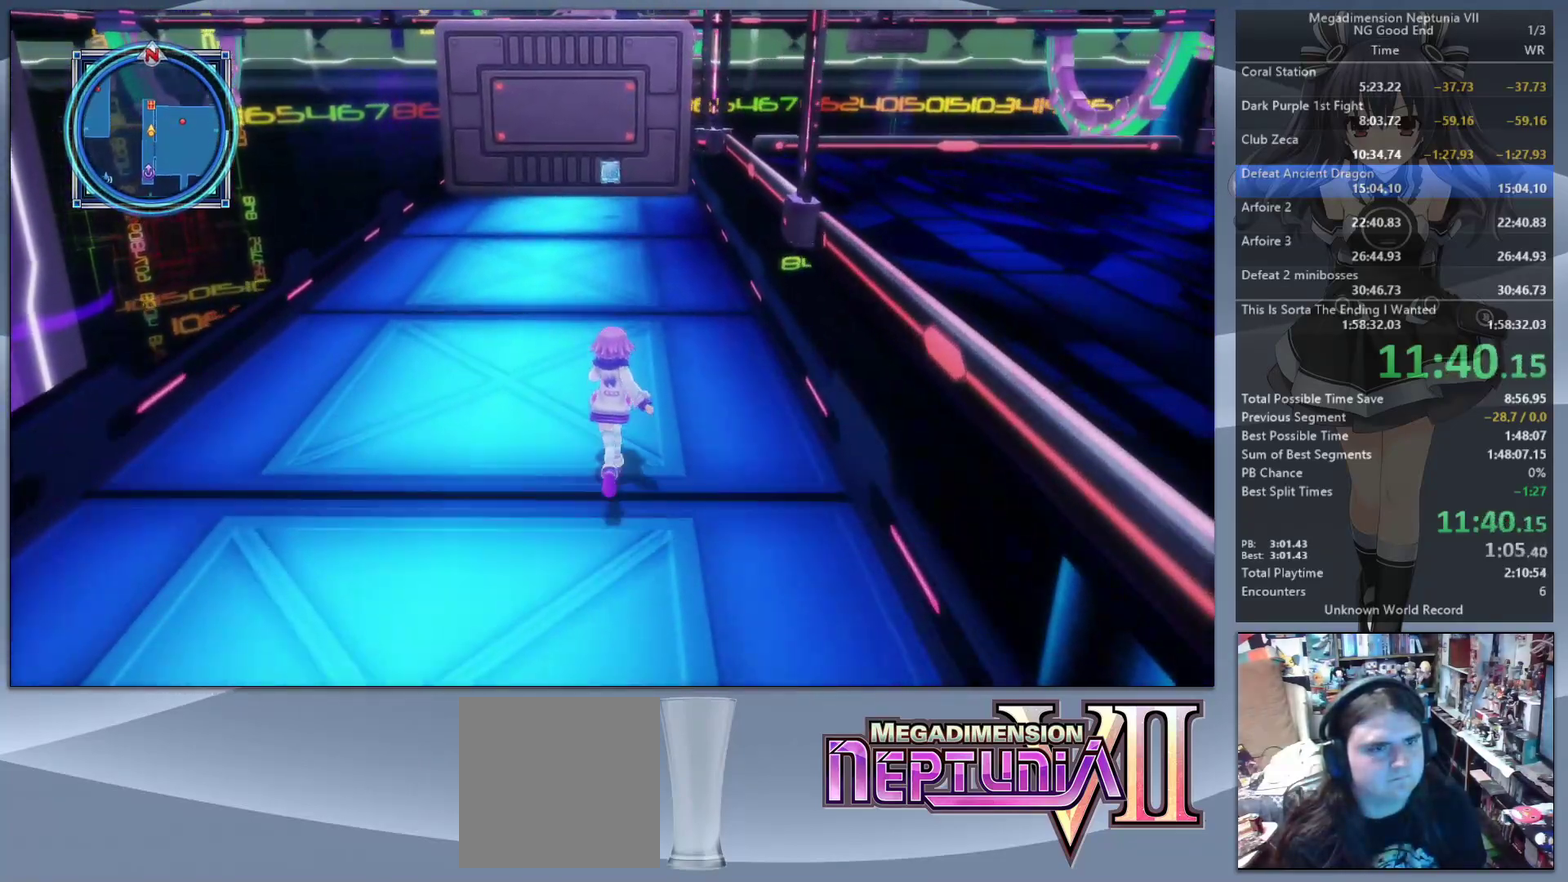
{"buttons": [], "left_stick": "up", "right_stick": "center", "events": []}
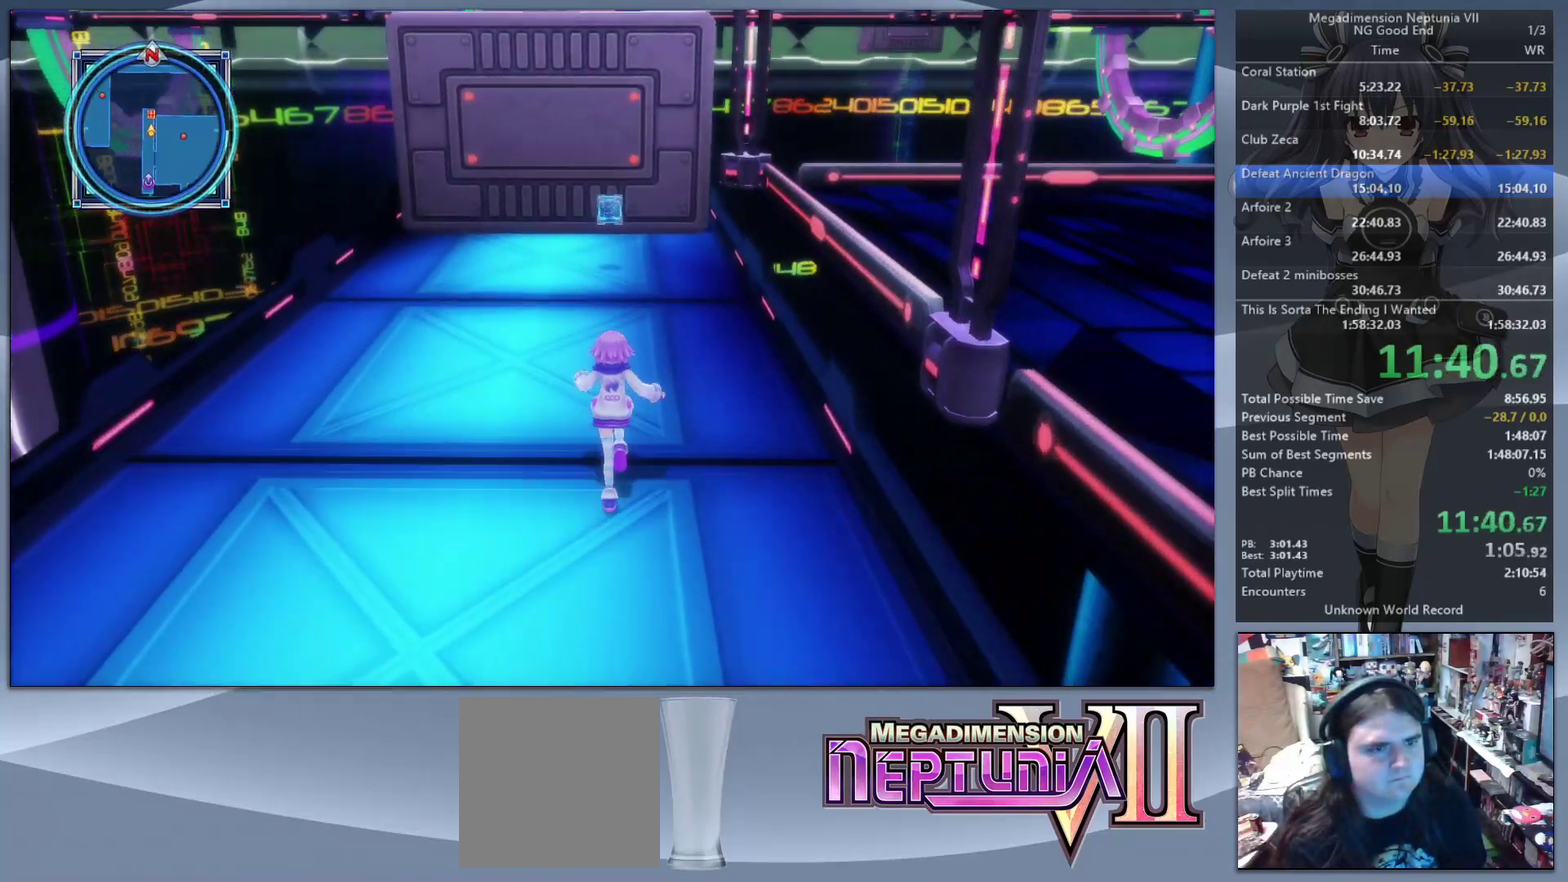
{"buttons": [], "left_stick": "up", "right_stick": "center", "events": []}
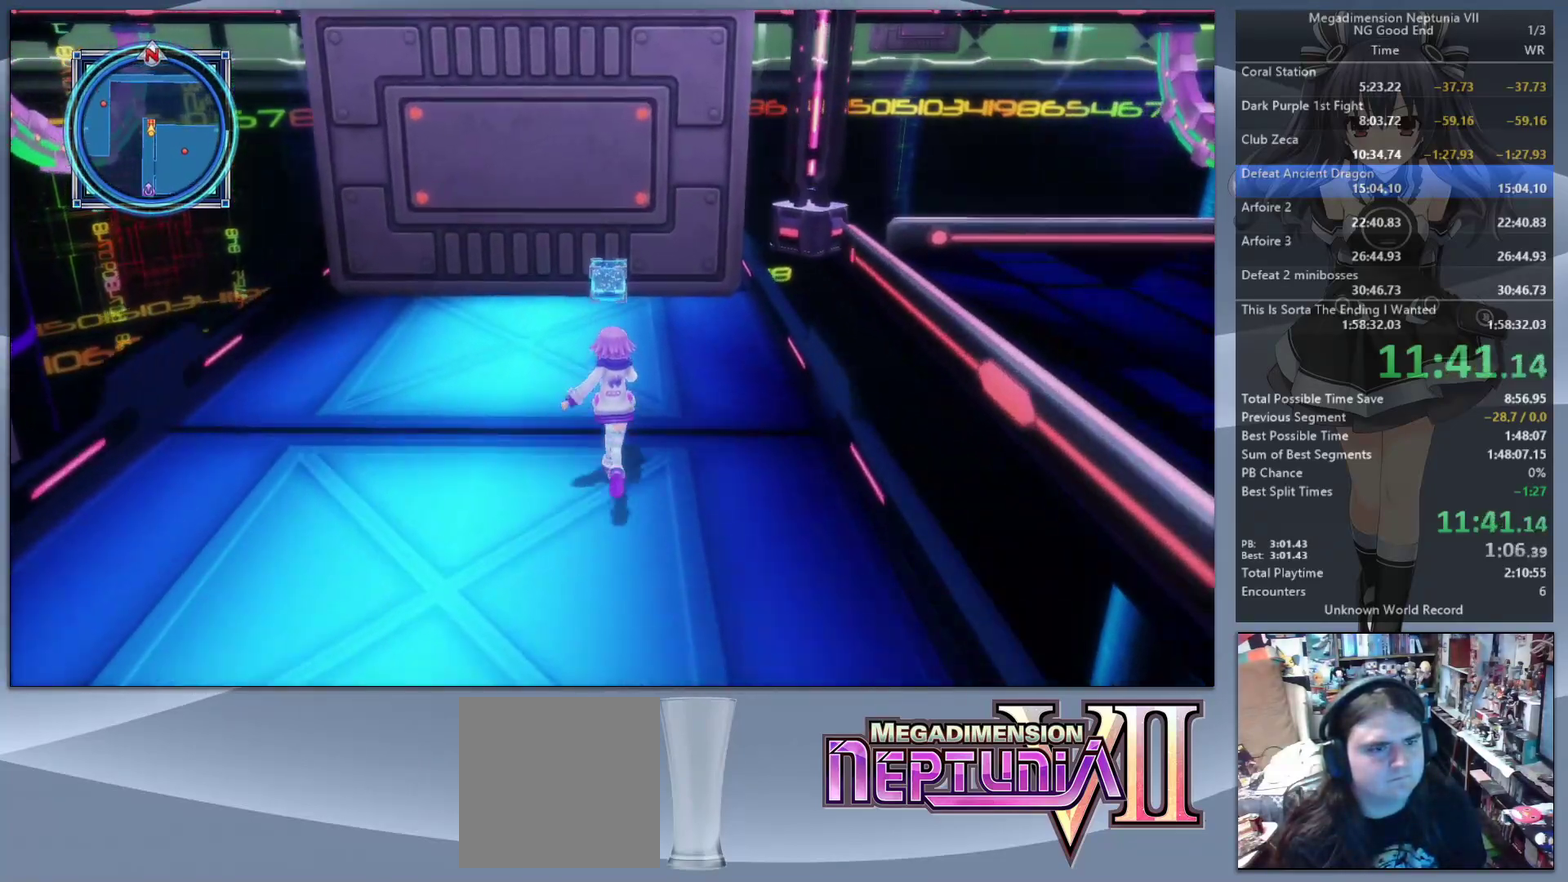
{"buttons": [], "left_stick": "down", "right_stick": "center", "events": [[333, "left_stick", "down-right"], [400, "CROSS", "down"], [400, "left_stick", "down"], [500, "CROSS", "up"]]}
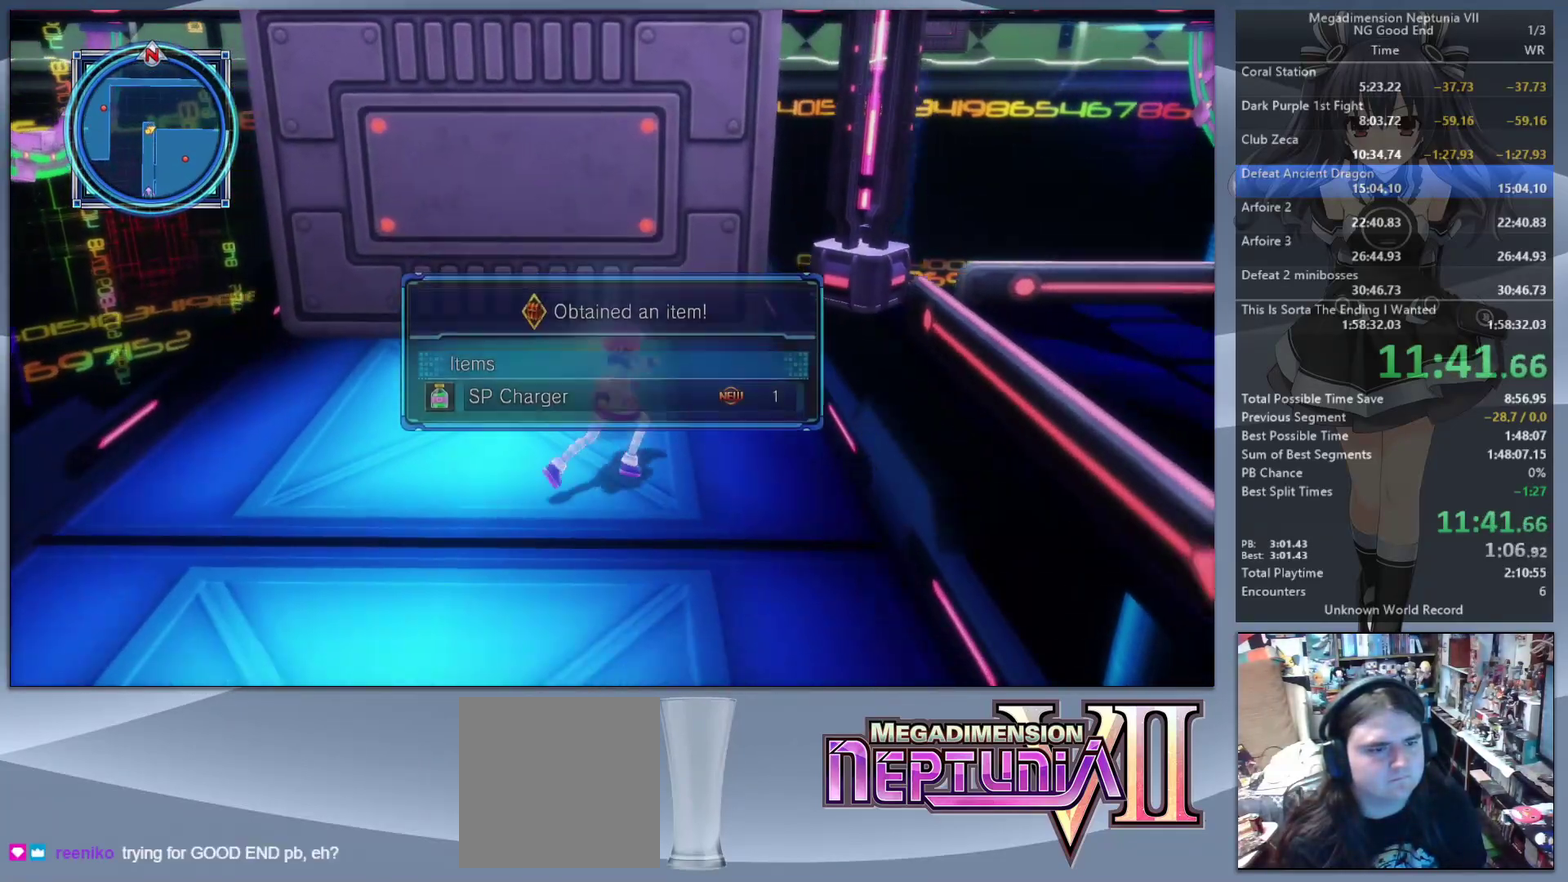
{"buttons": [], "left_stick": "down-right", "right_stick": "right", "events": [[133, "right_stick", "right"], [267, "left_stick", "down-right"]]}
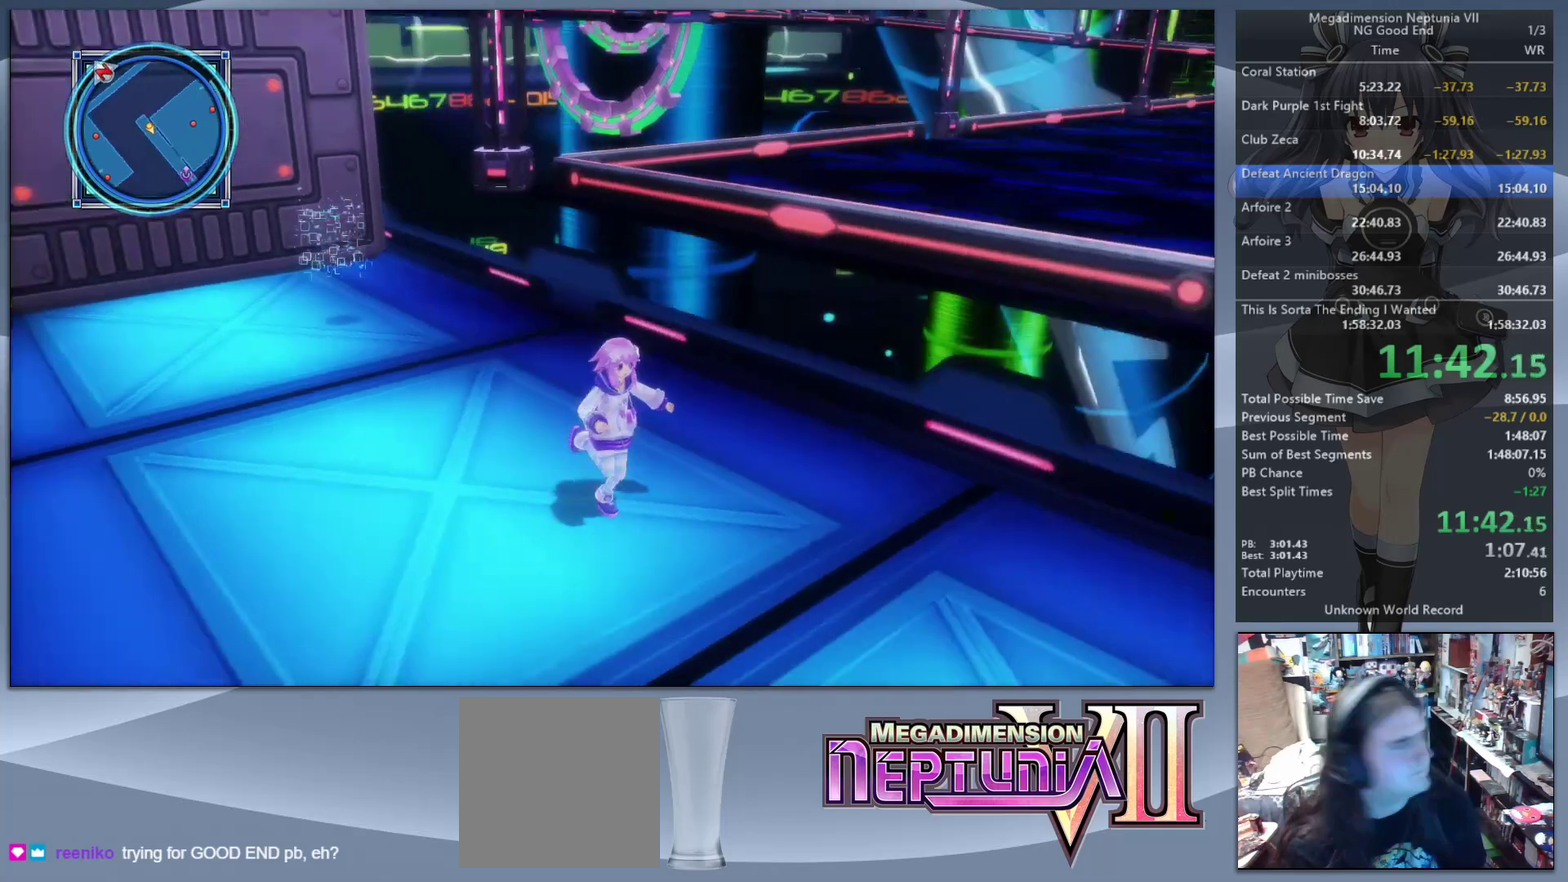
{"buttons": [], "left_stick": "right", "right_stick": "right", "events": [[233, "left_stick", "right"]]}
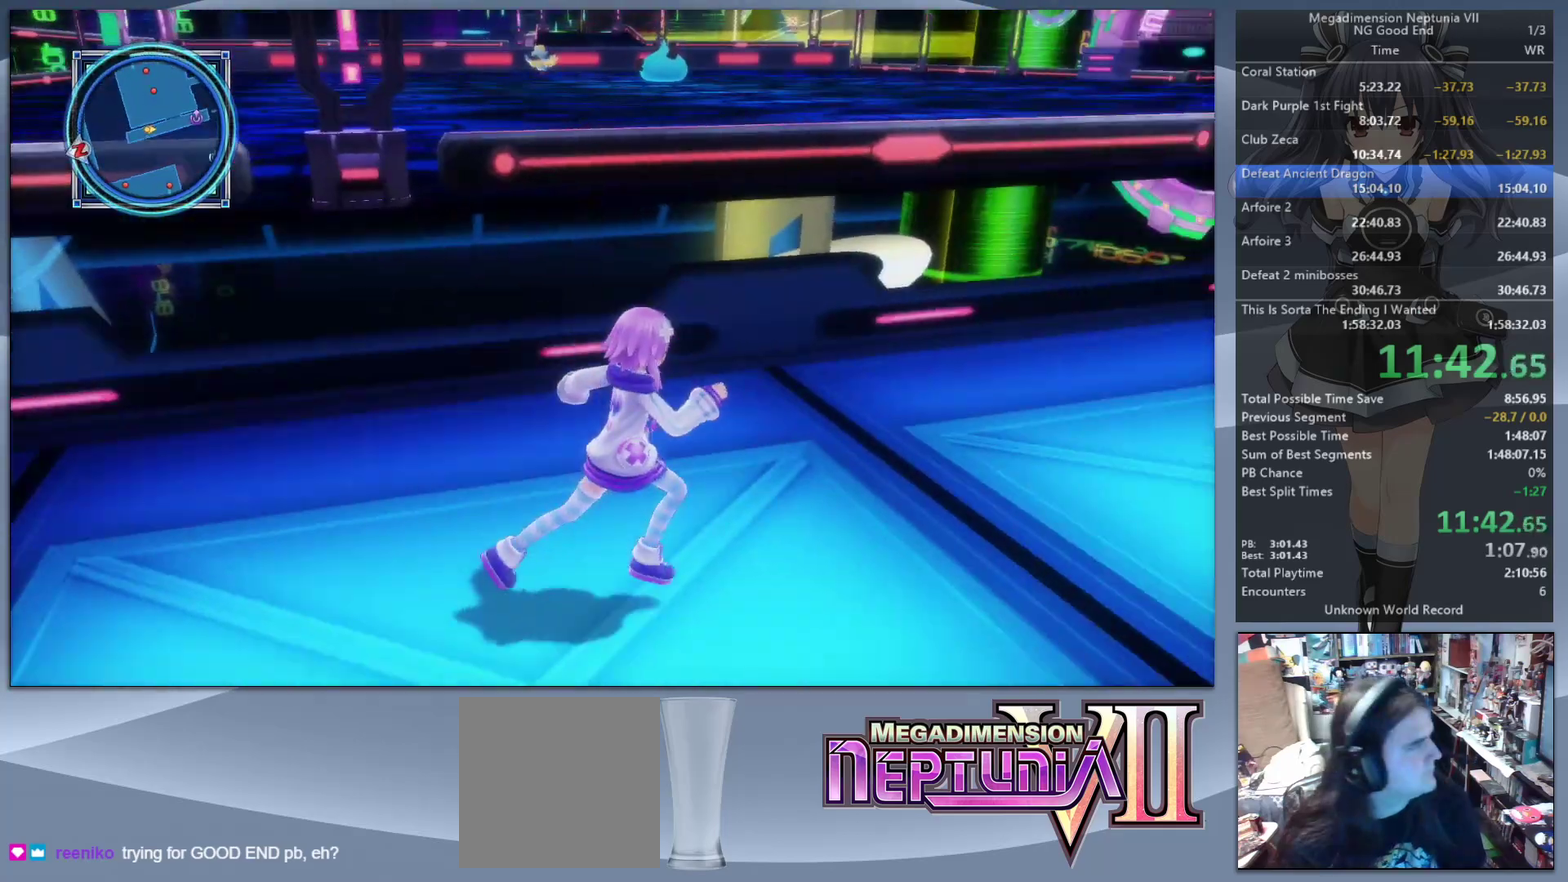
{"buttons": [], "left_stick": "up-right", "right_stick": "center", "events": [[333, "left_stick", "up-right"], [467, "right_stick", "center"]]}
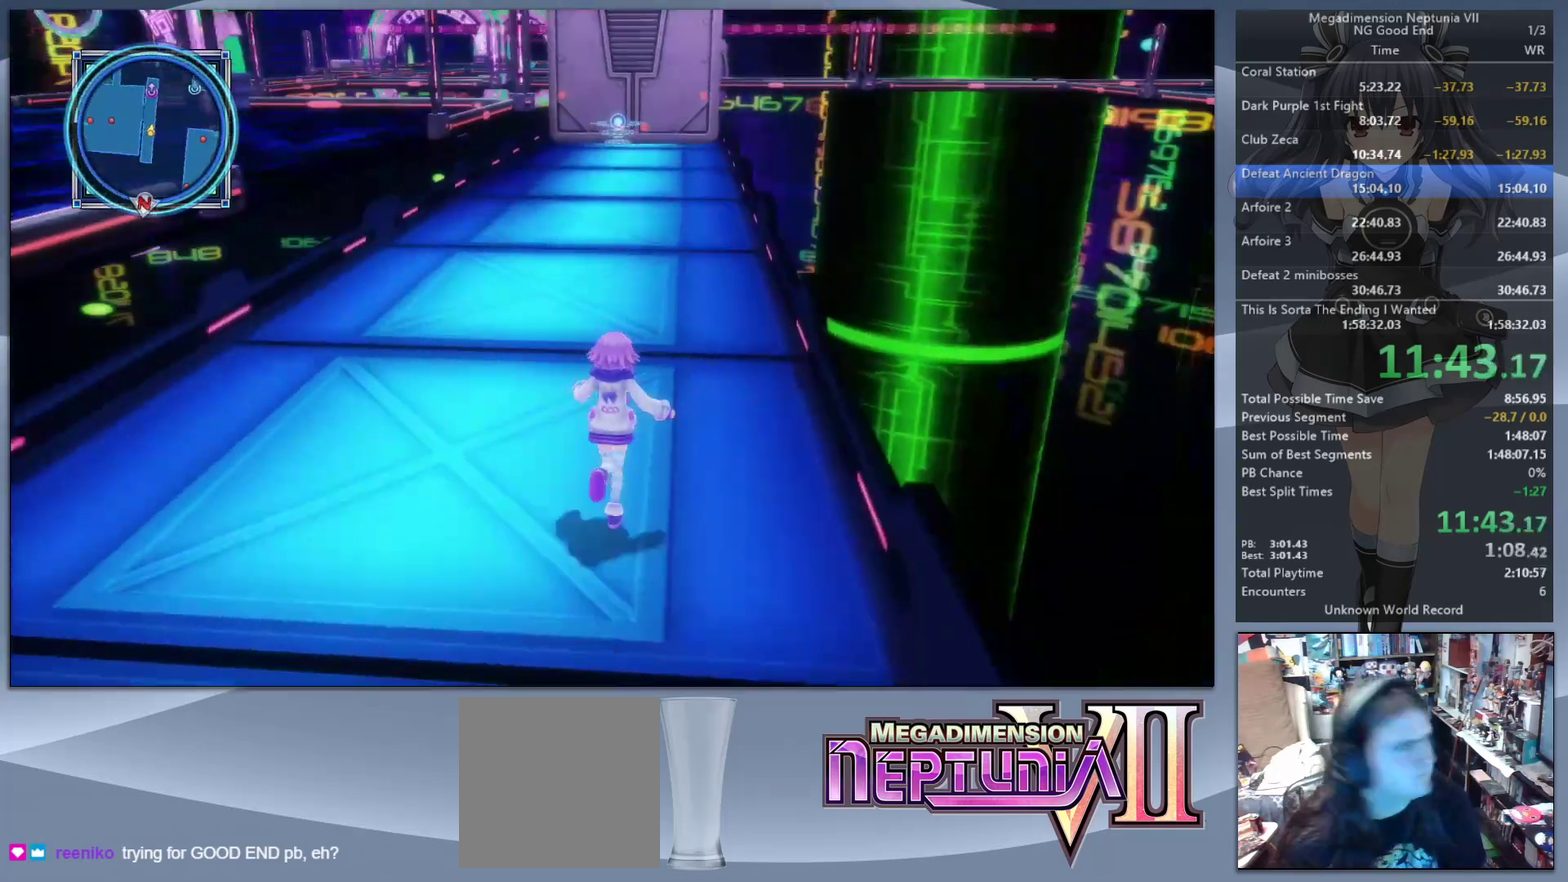
{"buttons": [], "left_stick": "up", "right_stick": "center", "events": [[33, "left_stick", "up"]]}
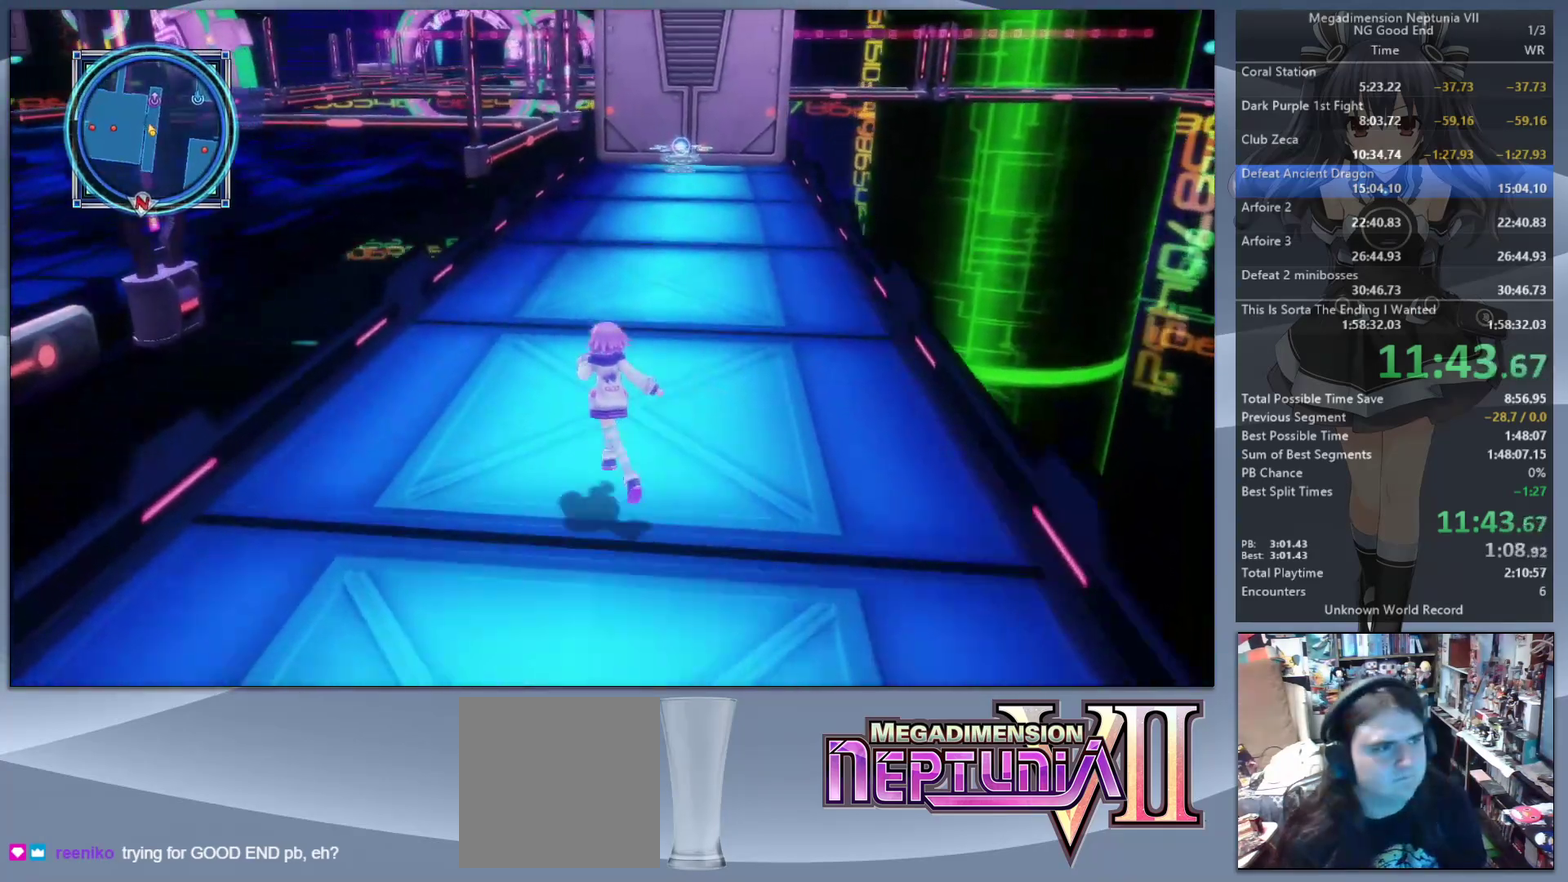
{"buttons": [], "left_stick": "up", "right_stick": "left", "events": [[233, "CIRCLE", "down"], [400, "CIRCLE", "up"], [467, "right_stick", "left"]]}
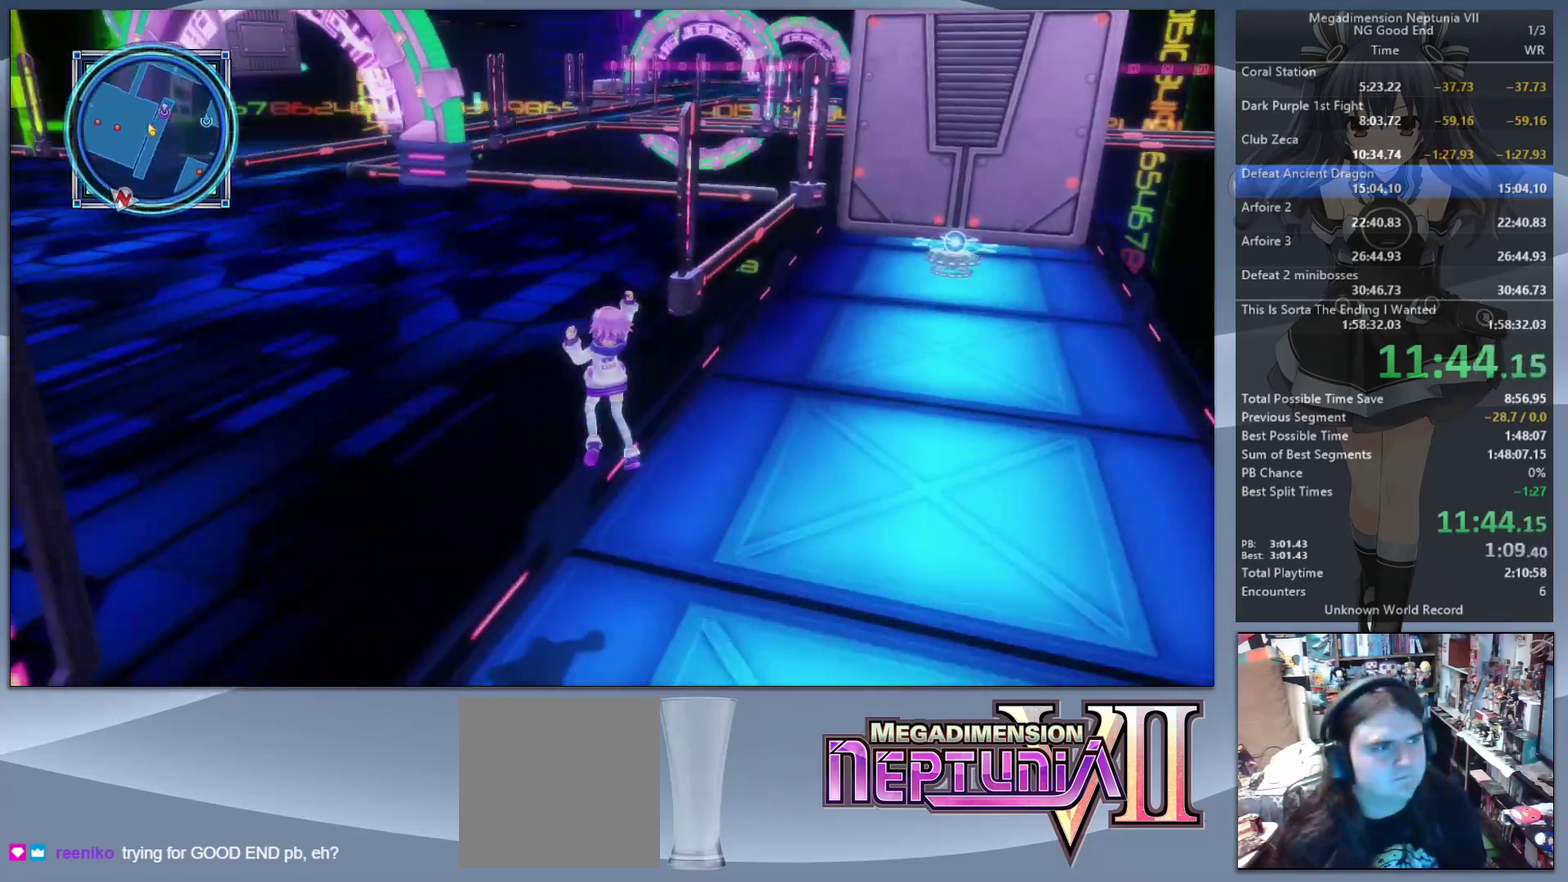
{"buttons": [], "left_stick": "up", "right_stick": "center", "events": [[400, "right_stick", "center"]]}
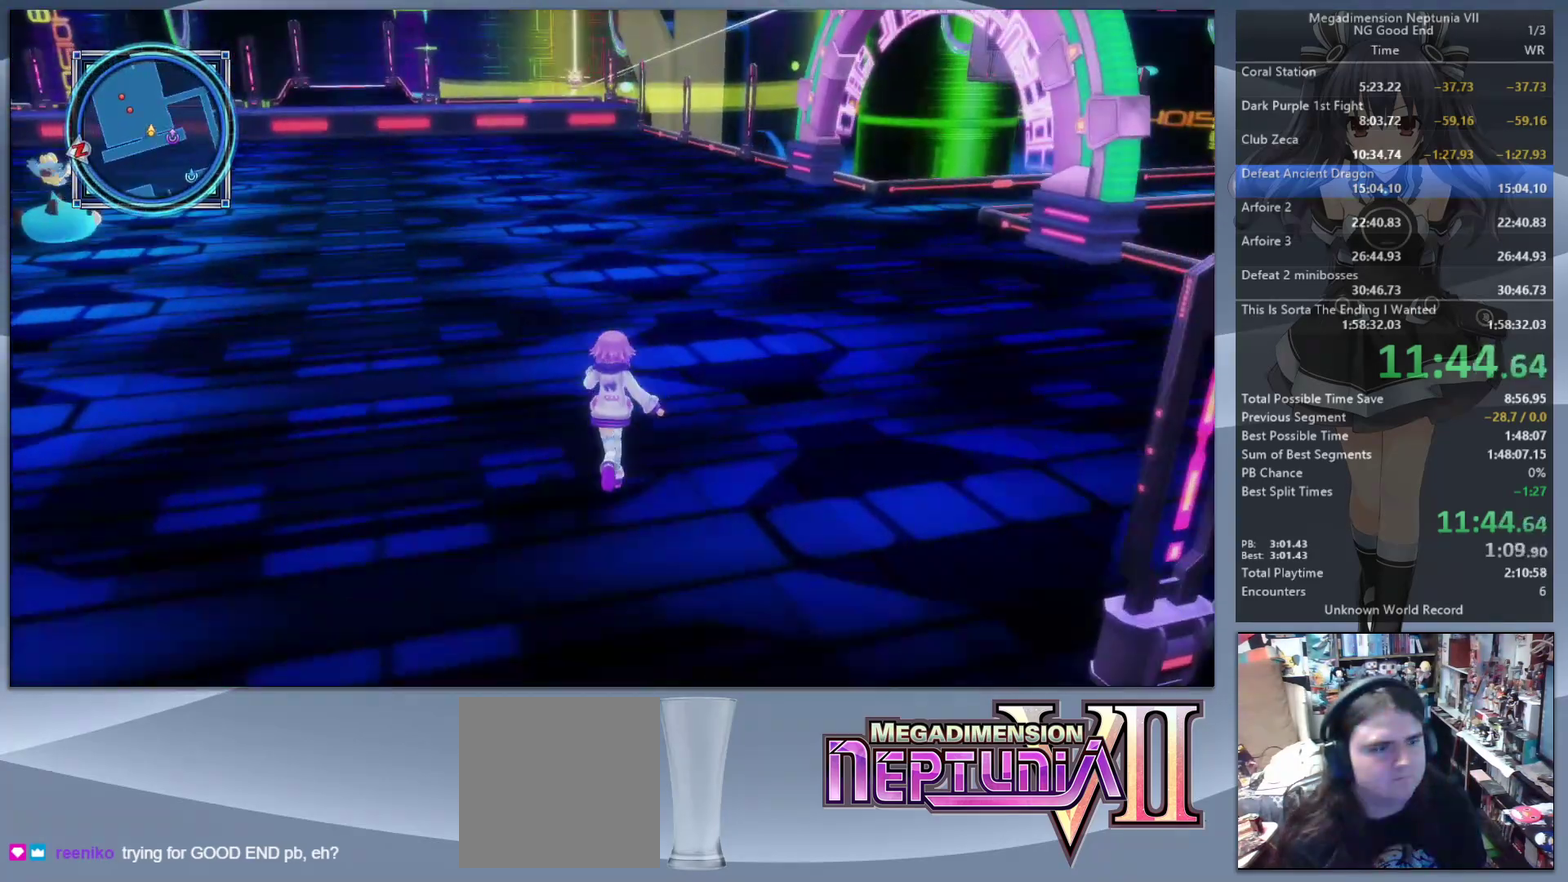
{"buttons": [], "left_stick": "up", "right_stick": "center", "events": []}
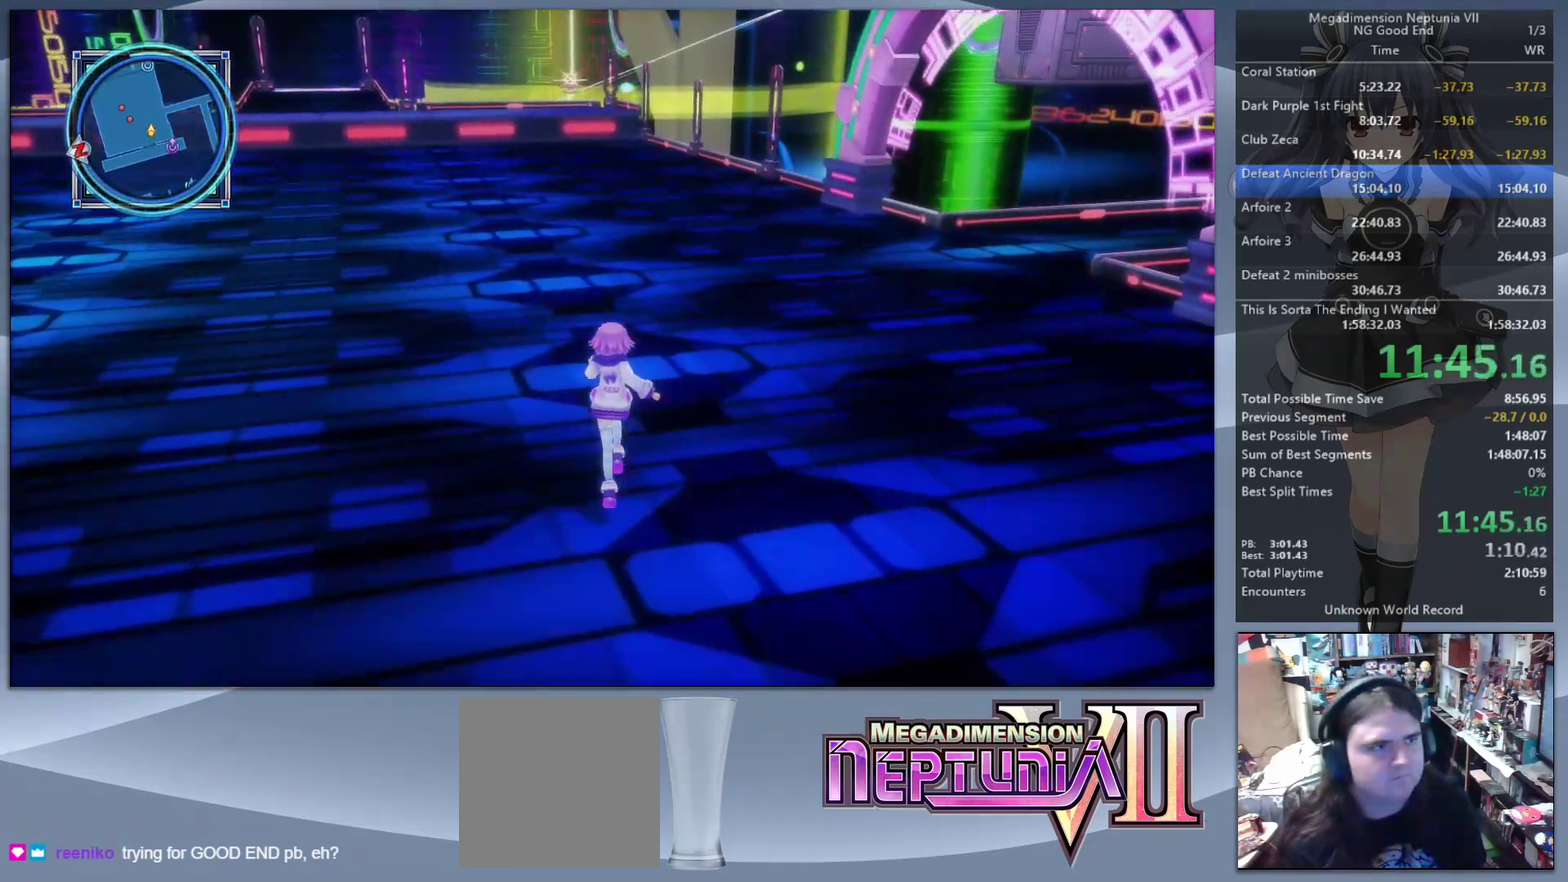
{"buttons": [], "left_stick": "up", "right_stick": "center", "events": []}
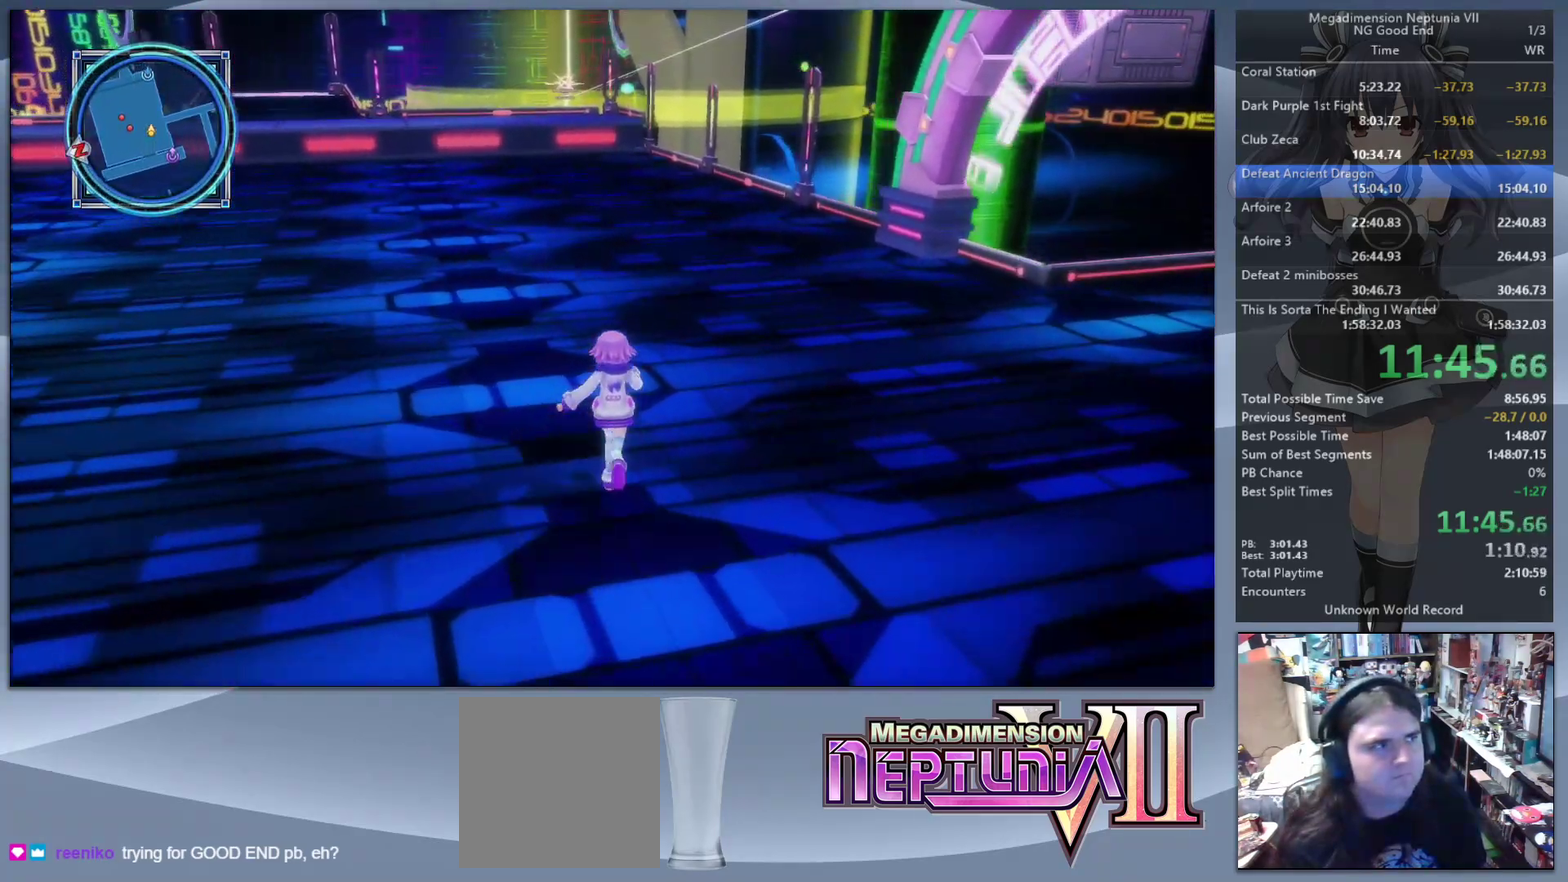
{"buttons": [], "left_stick": "up", "right_stick": "left", "events": [[400, "right_stick", "left"]]}